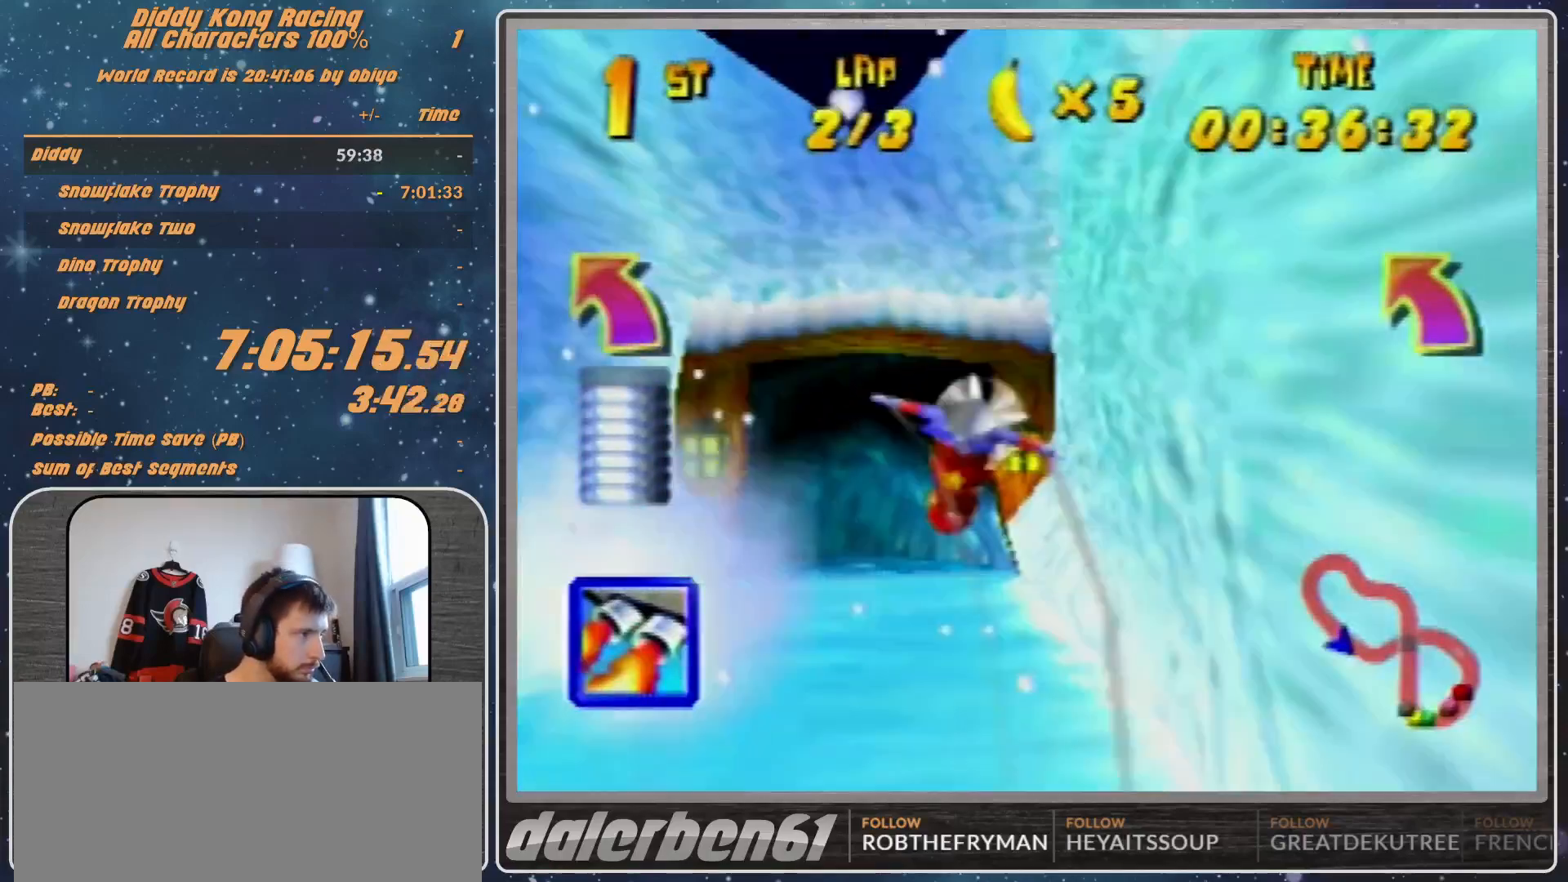
Gameplay with a controller (Nintendo layout); each line is a JSON object with the inputs held at the frame after it. "events" lists button and stick changes between this image and that frame as [ms after this image, input, new state], when the widget could be followed in between. Not read: L1 L3 R3.
{"buttons": ["R1"], "left_stick": "center", "events": [[167, "left_stick", "center"], [233, "left_stick", "left"], [400, "left_stick", "center"]]}
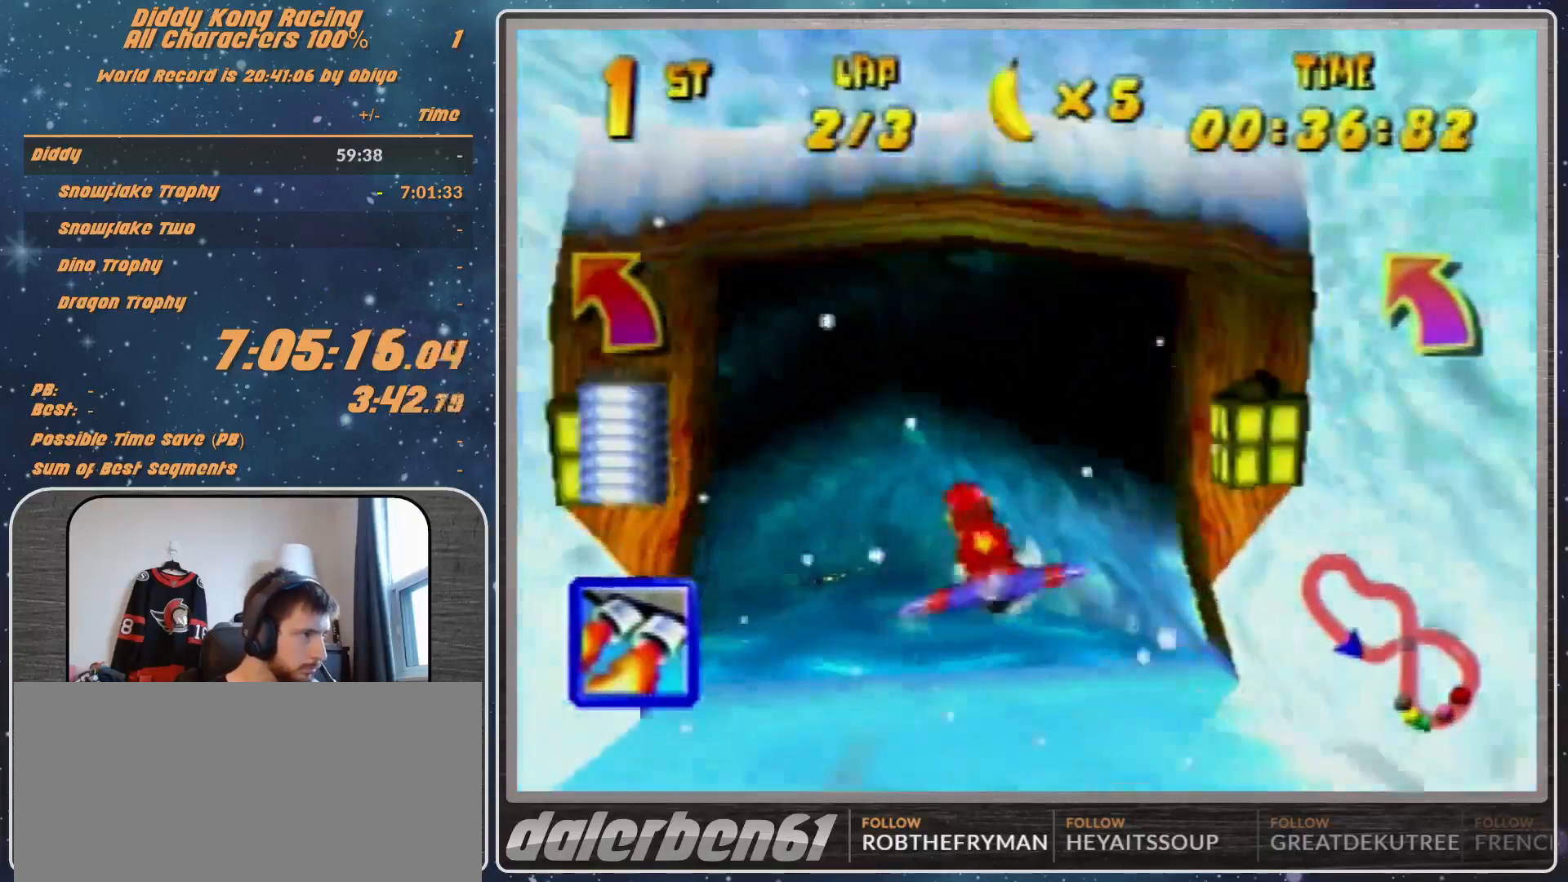
{"buttons": ["R1"], "left_stick": "up-left", "events": [[67, "left_stick", "up-left"]]}
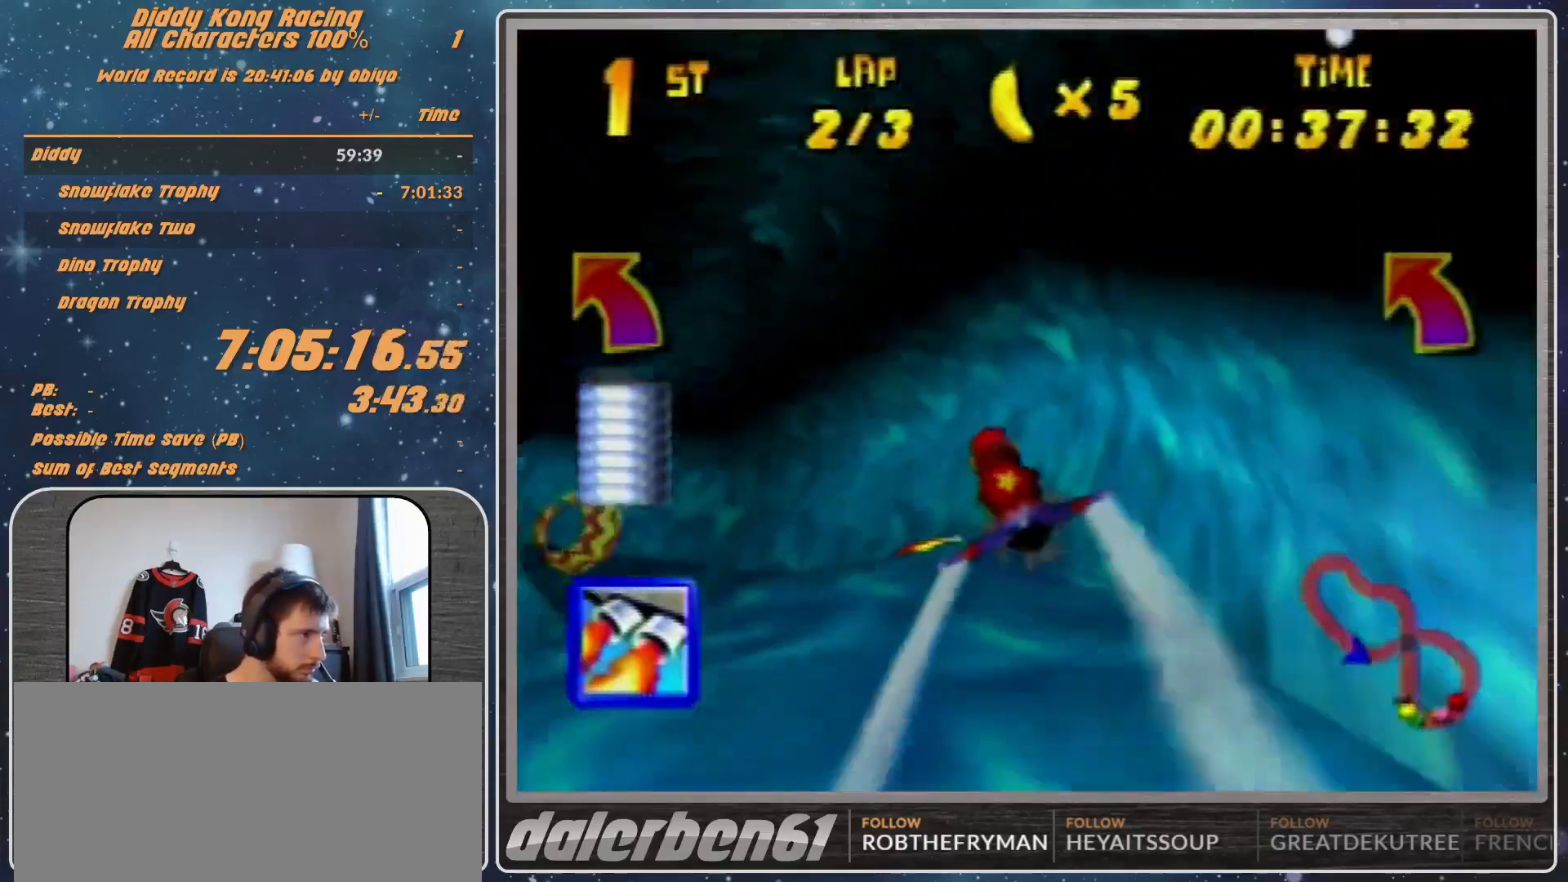
{"buttons": ["R1"], "left_stick": "up", "events": [[367, "B", "down"], [500, "B", "up"], [500, "left_stick", "up"]]}
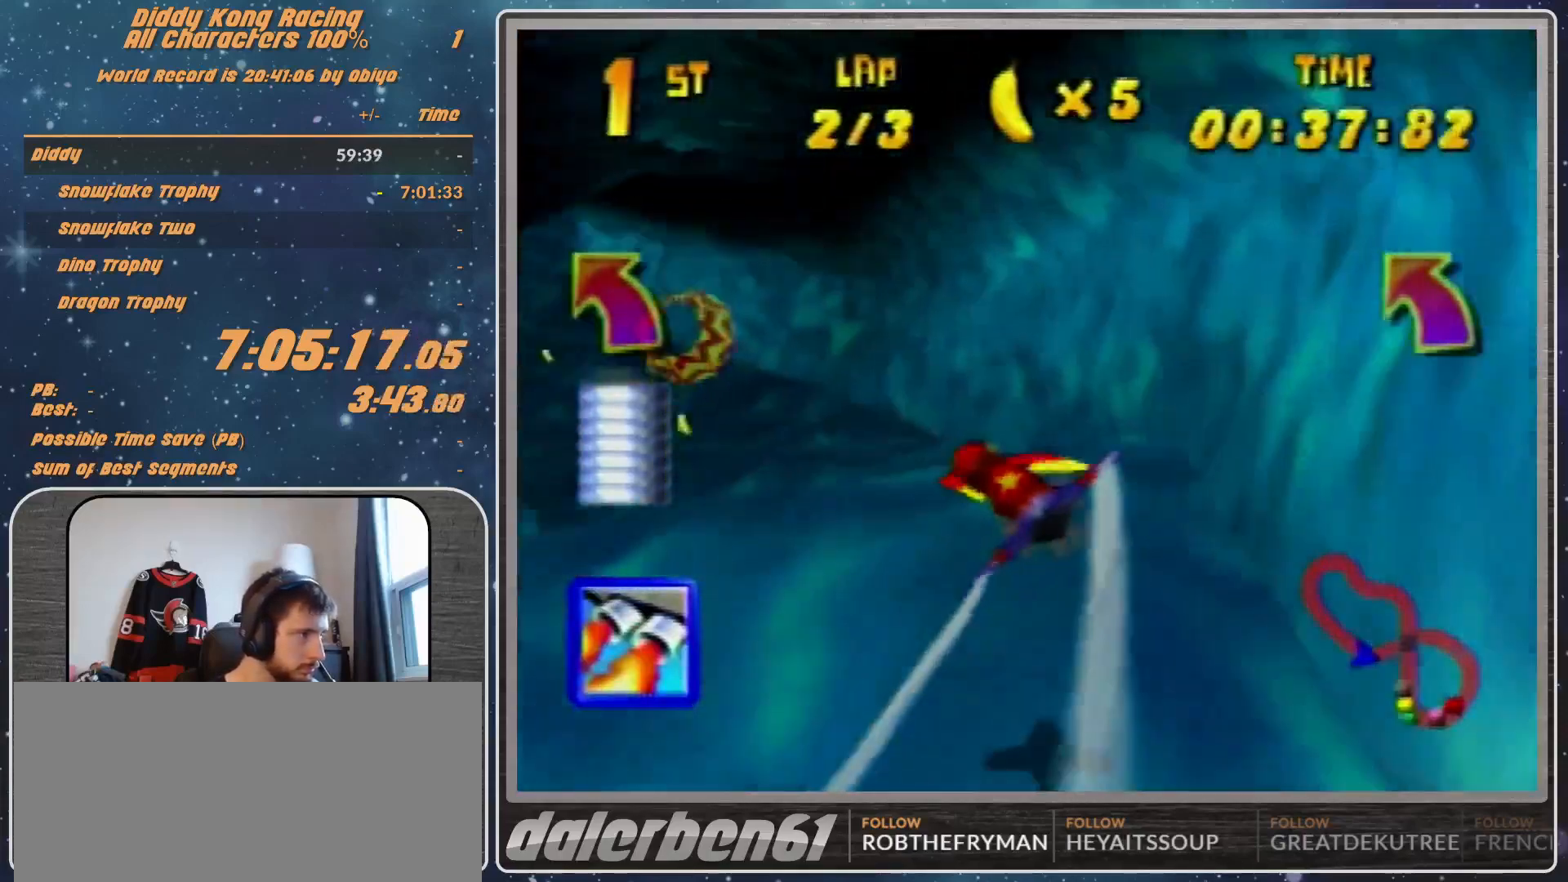
{"buttons": ["R1"], "left_stick": "down-left", "events": [[100, "left_stick", "up-left"], [200, "left_stick", "center"], [367, "left_stick", "down-left"]]}
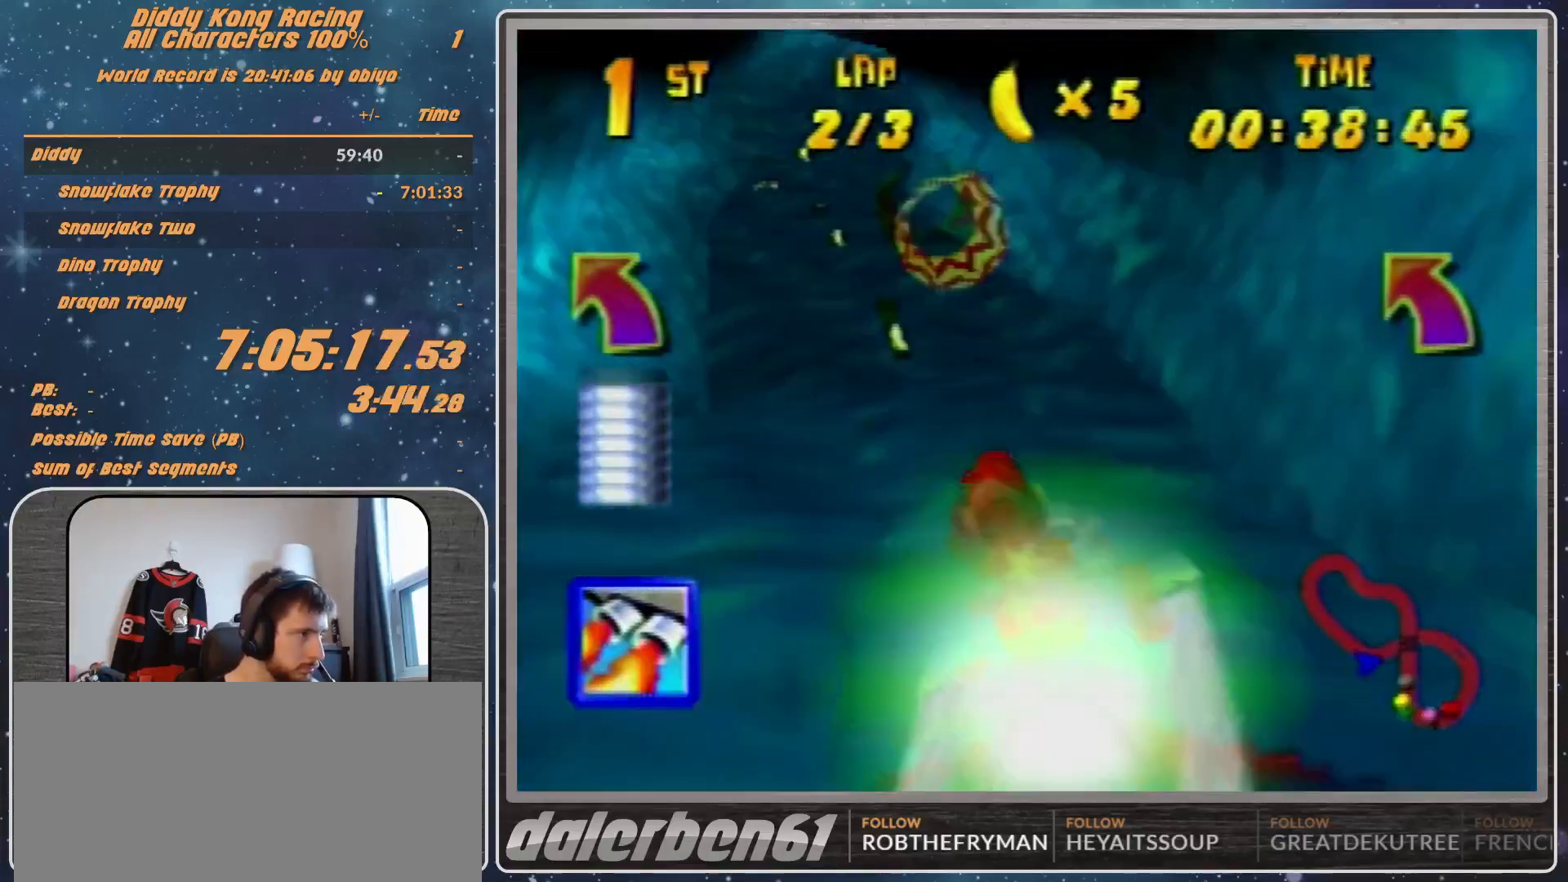
{"buttons": ["R1"], "left_stick": "center", "events": [[33, "left_stick", "center"], [167, "left_stick", "down-left"], [333, "left_stick", "center"]]}
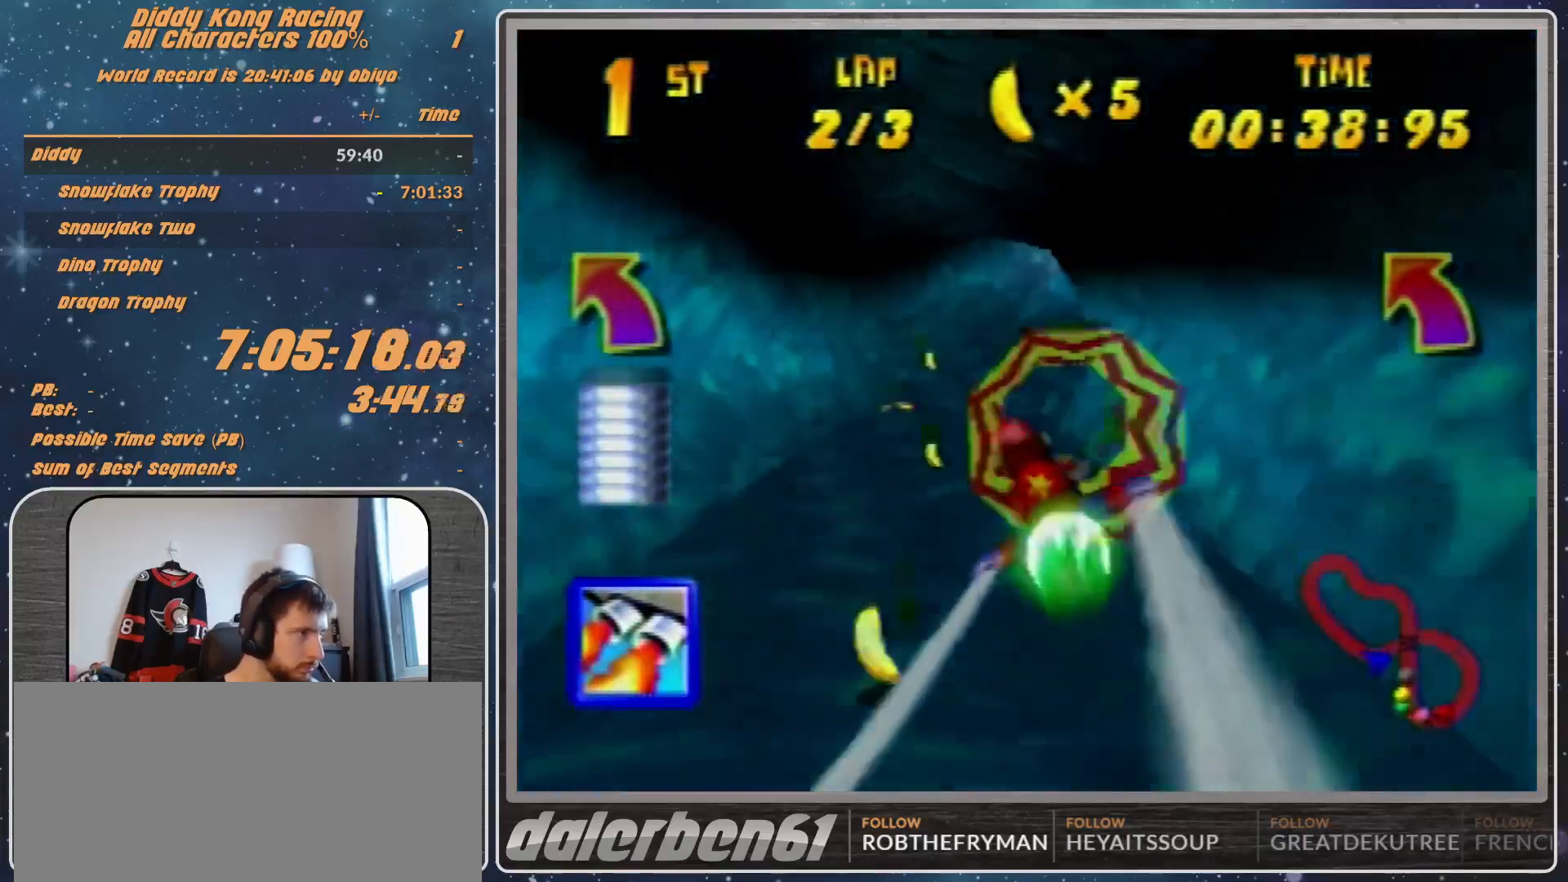
{"buttons": ["R1"], "left_stick": "down-right", "events": [[100, "left_stick", "down-right"], [300, "left_stick", "center"], [433, "left_stick", "down-right"]]}
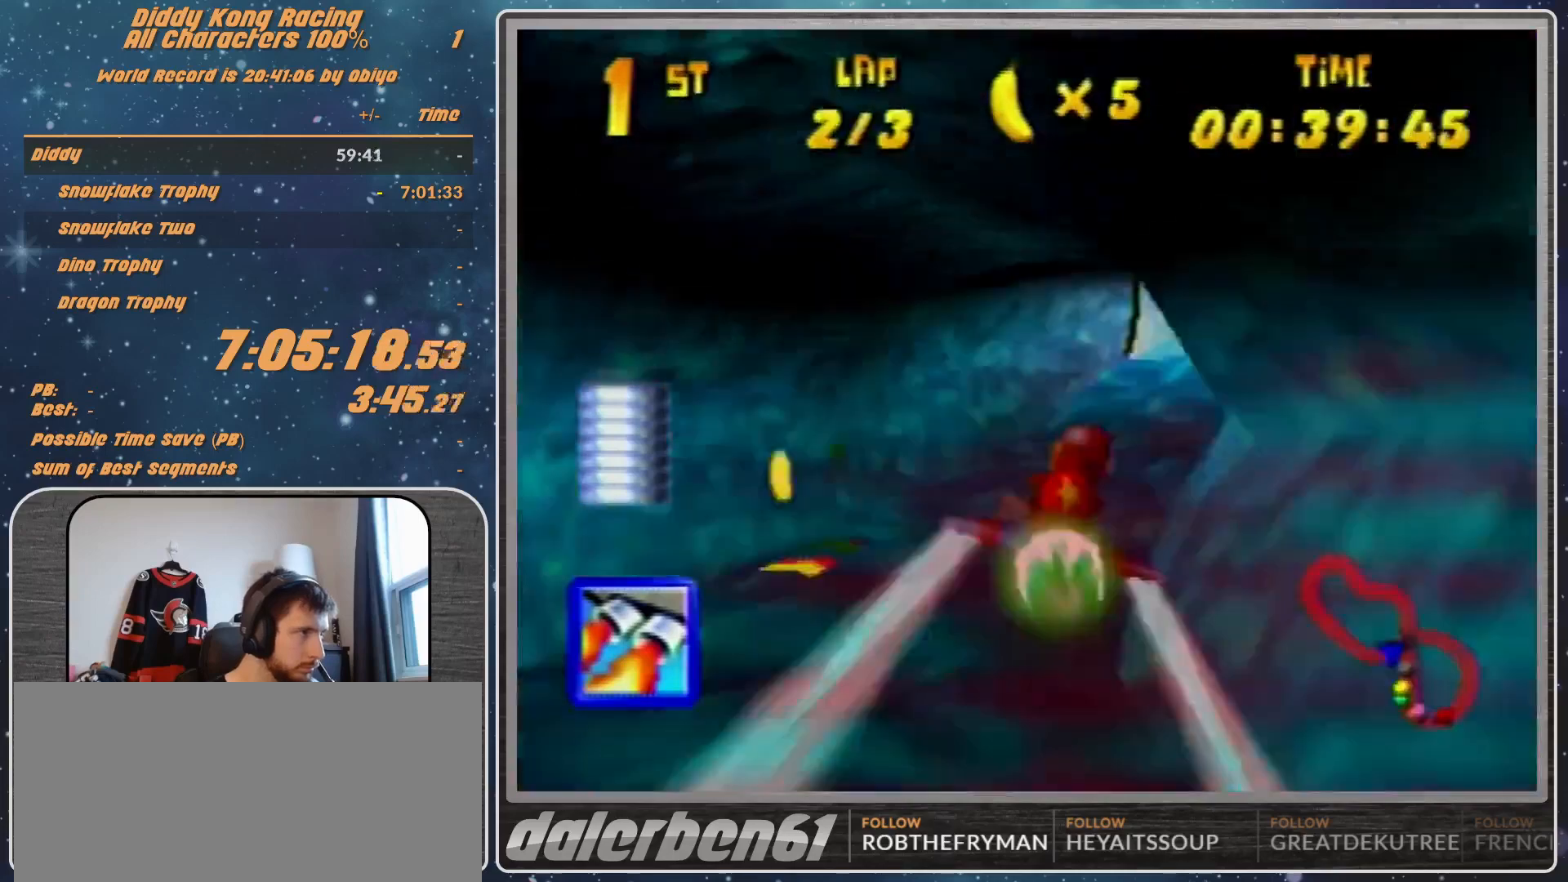
{"buttons": ["R1"], "left_stick": "right", "events": [[67, "left_stick", "center"], [167, "left_stick", "down-right"], [433, "left_stick", "right"]]}
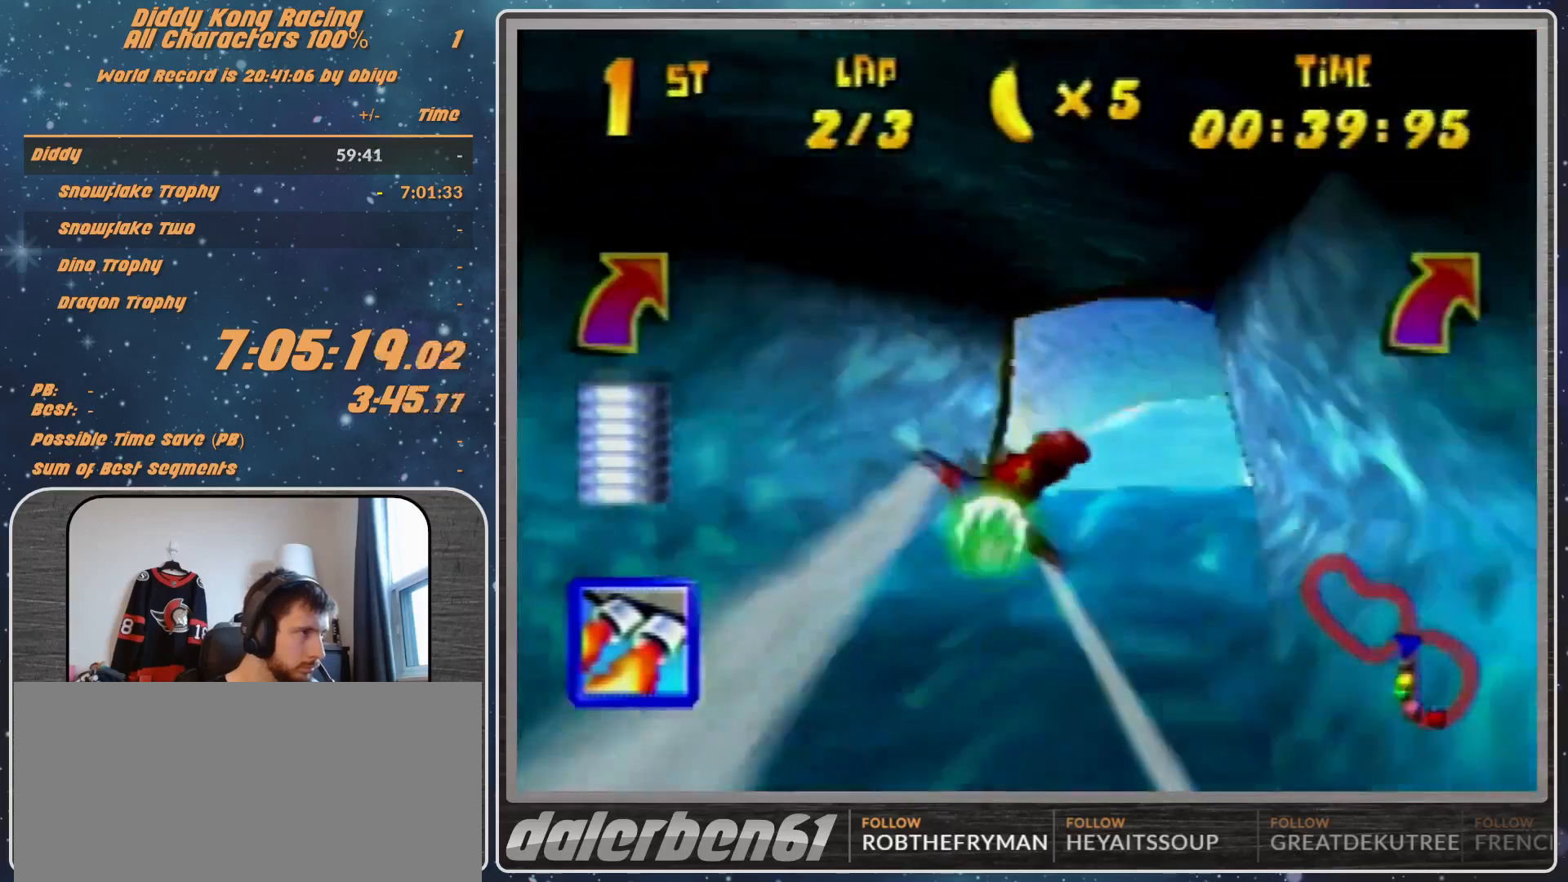
{"buttons": ["R1"], "left_stick": "left", "events": [[33, "B", "down"], [67, "left_stick", "down-right"], [267, "B", "up"], [300, "left_stick", "center"], [467, "left_stick", "left"]]}
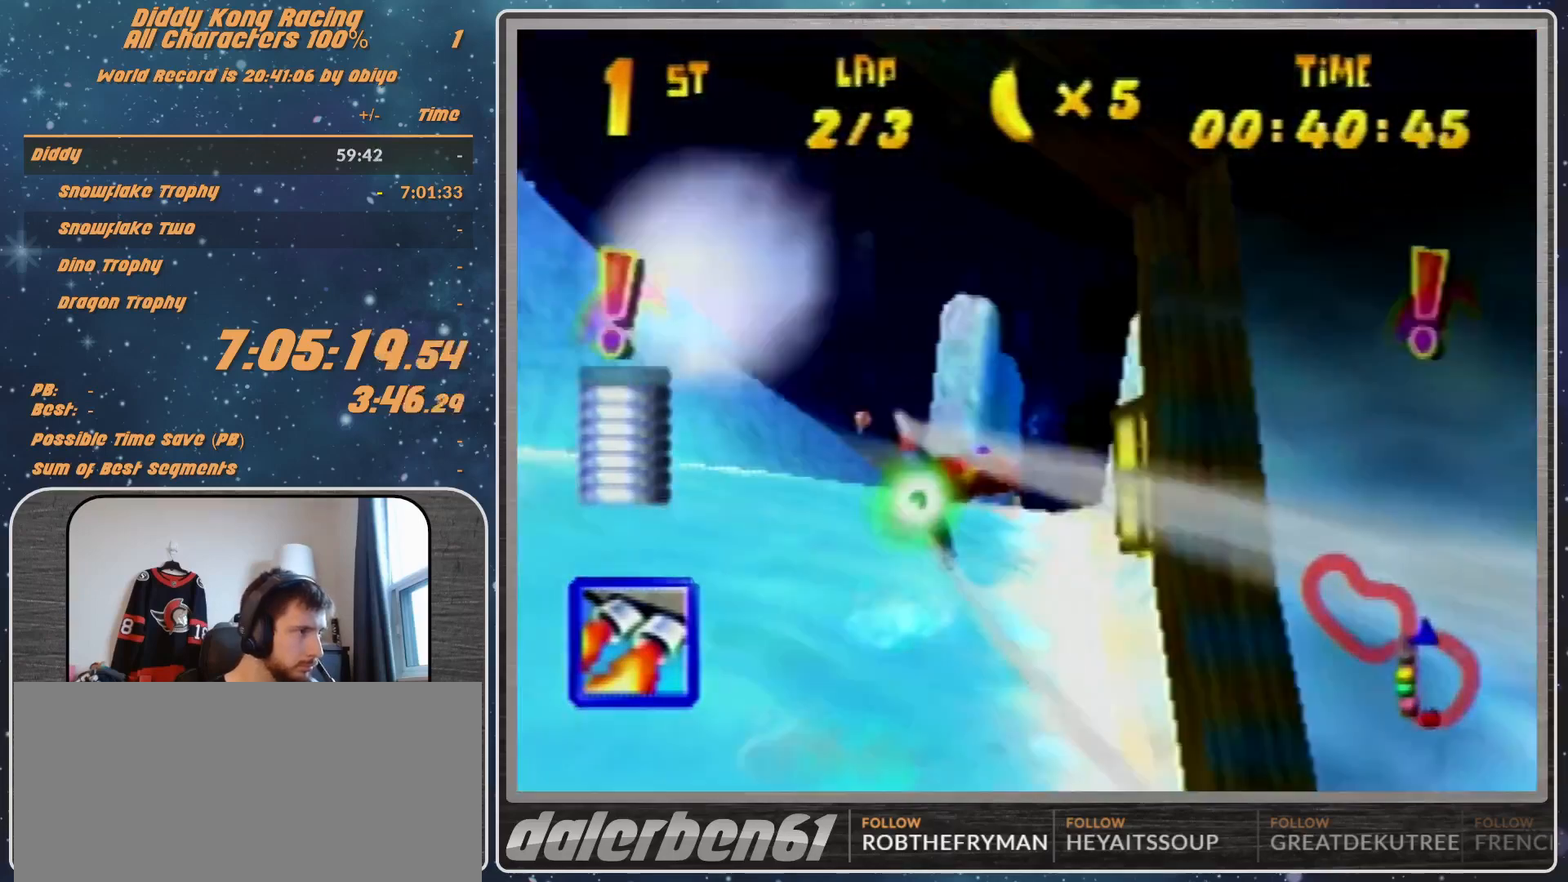
{"buttons": ["R1"], "left_stick": "center", "events": [[233, "left_stick", "right"], [333, "left_stick", "down-right"], [433, "left_stick", "center"]]}
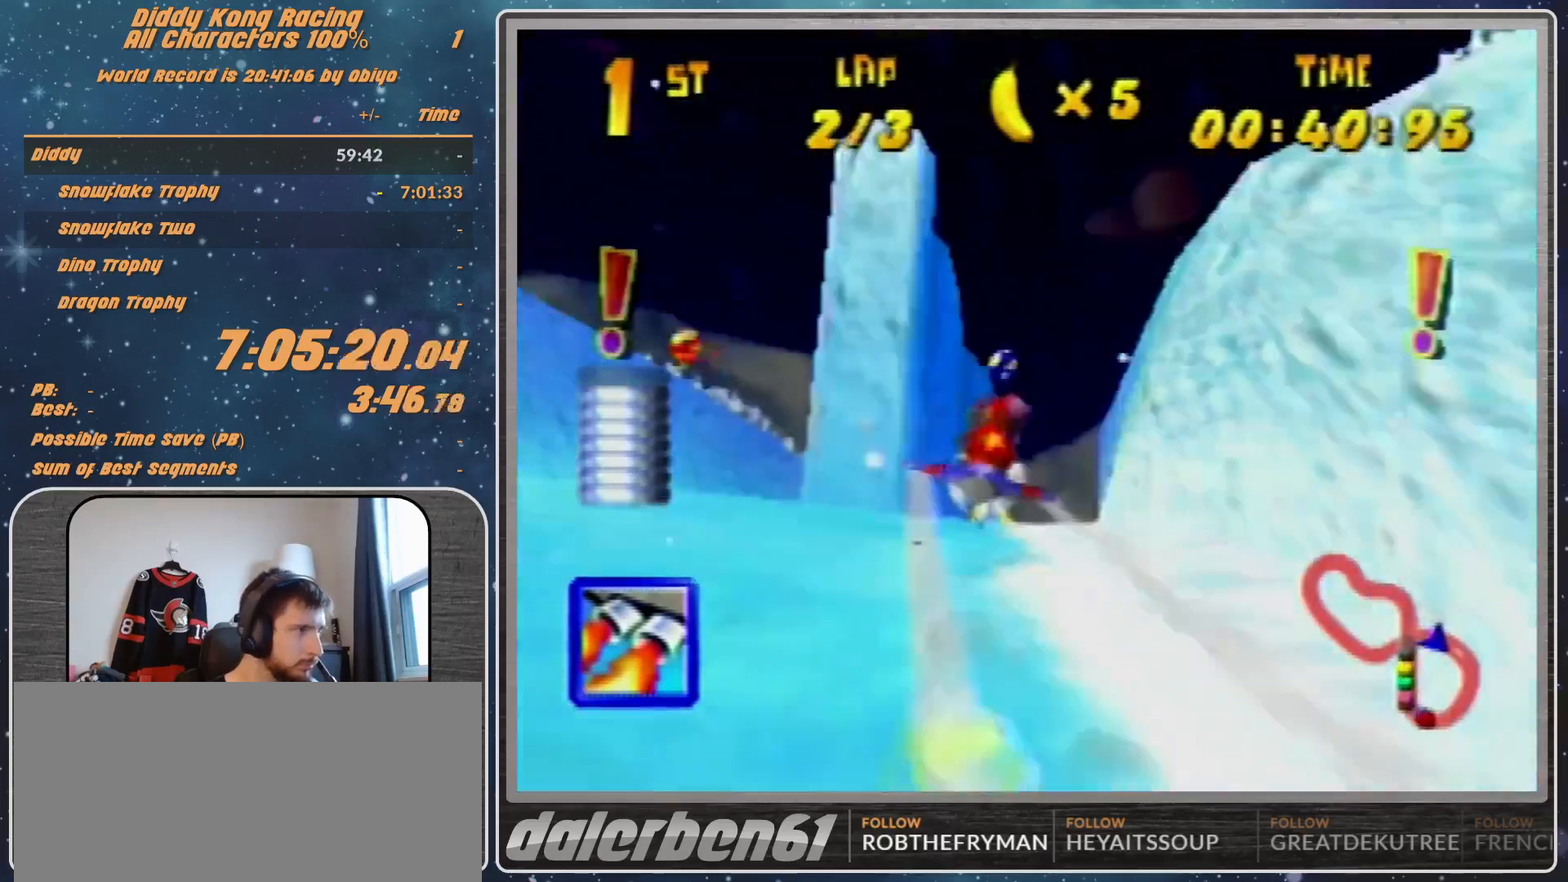
{"buttons": ["R1"], "left_stick": "up", "events": [[33, "left_stick", "down-left"], [133, "left_stick", "down-right"], [200, "Z", "down"], [233, "left_stick", "up-right"], [333, "Z", "up"], [333, "left_stick", "up-left"], [433, "left_stick", "up"]]}
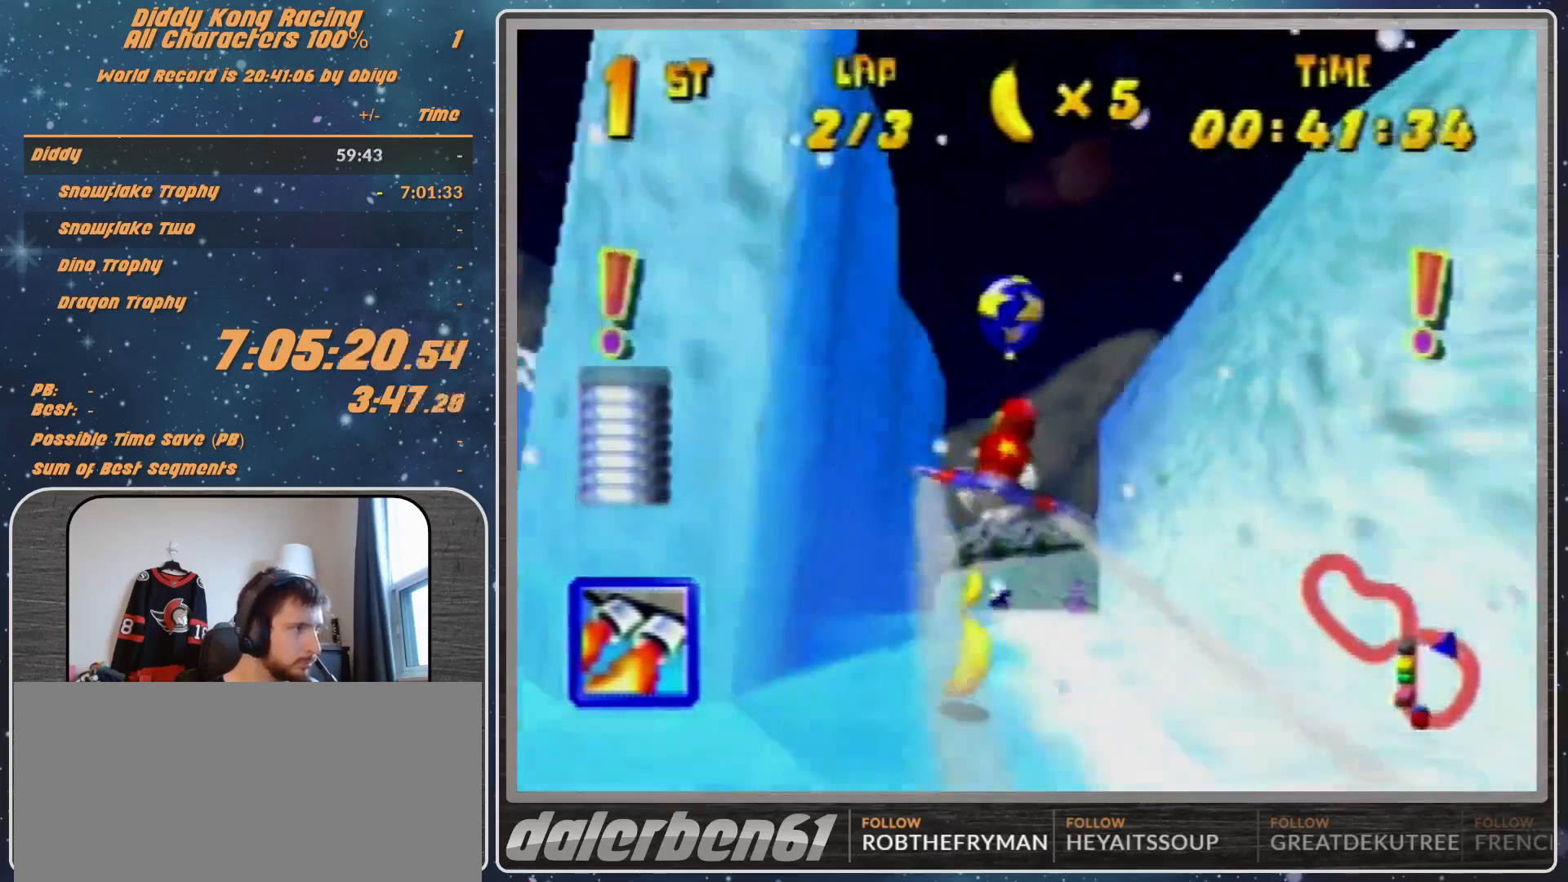
{"buttons": ["B", "R1"], "left_stick": "right", "events": [[200, "left_stick", "center"], [333, "left_stick", "right"], [500, "B", "down"]]}
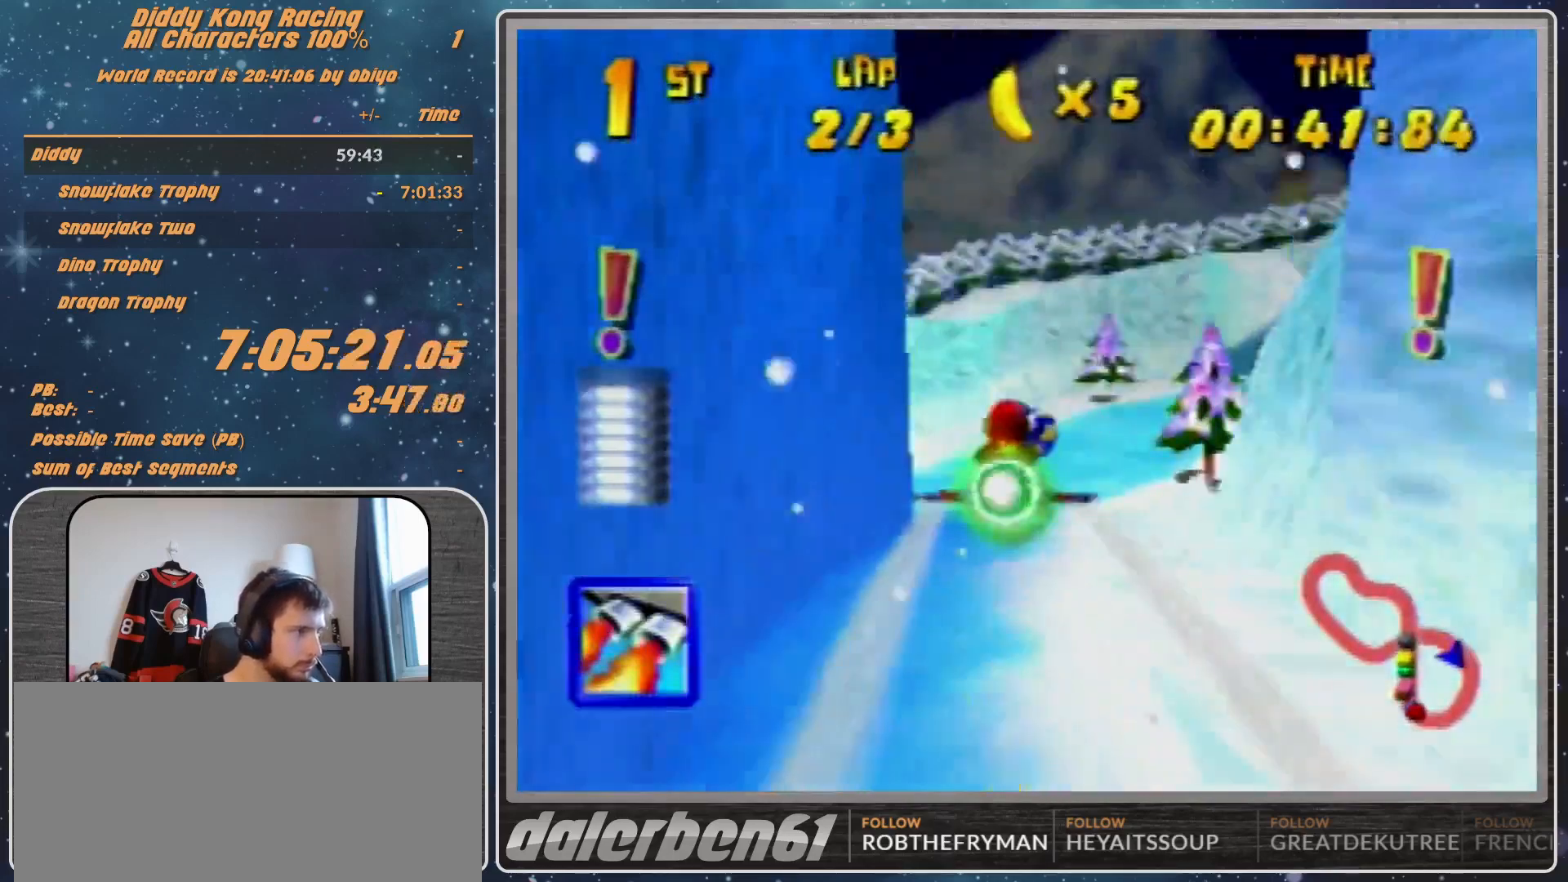
{"buttons": ["R1"], "left_stick": "center", "events": [[100, "B", "up"], [100, "left_stick", "down-right"], [300, "Z", "down"], [300, "left_stick", "right"], [400, "Z", "up"], [500, "left_stick", "center"]]}
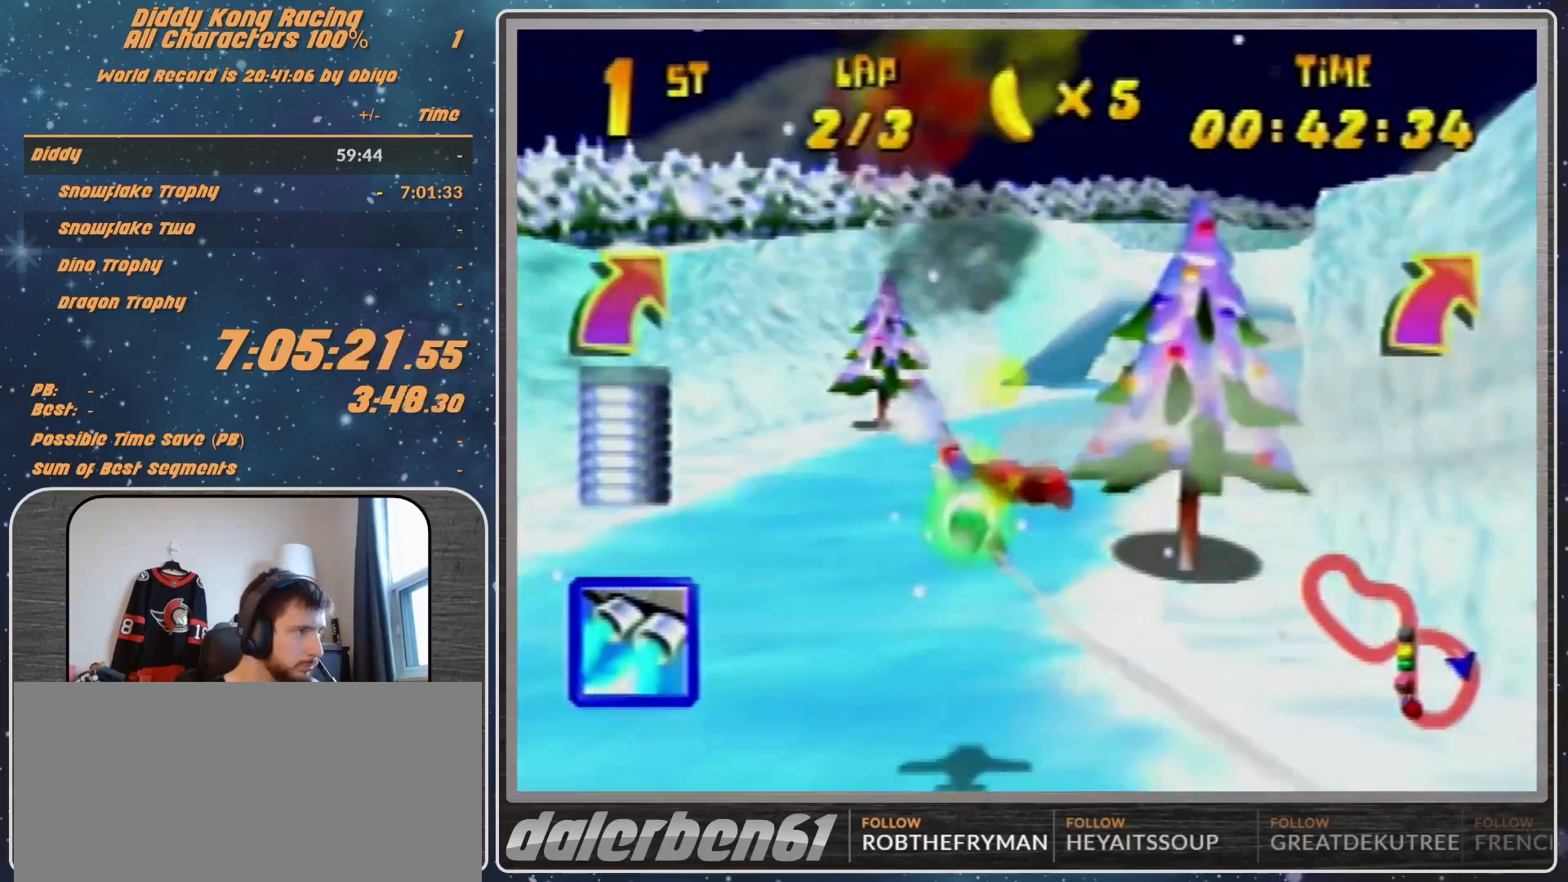
{"buttons": ["B", "R1"], "left_stick": "down-right", "events": [[67, "left_stick", "up-right"], [267, "left_stick", "center"], [333, "left_stick", "down-right"], [500, "B", "down"]]}
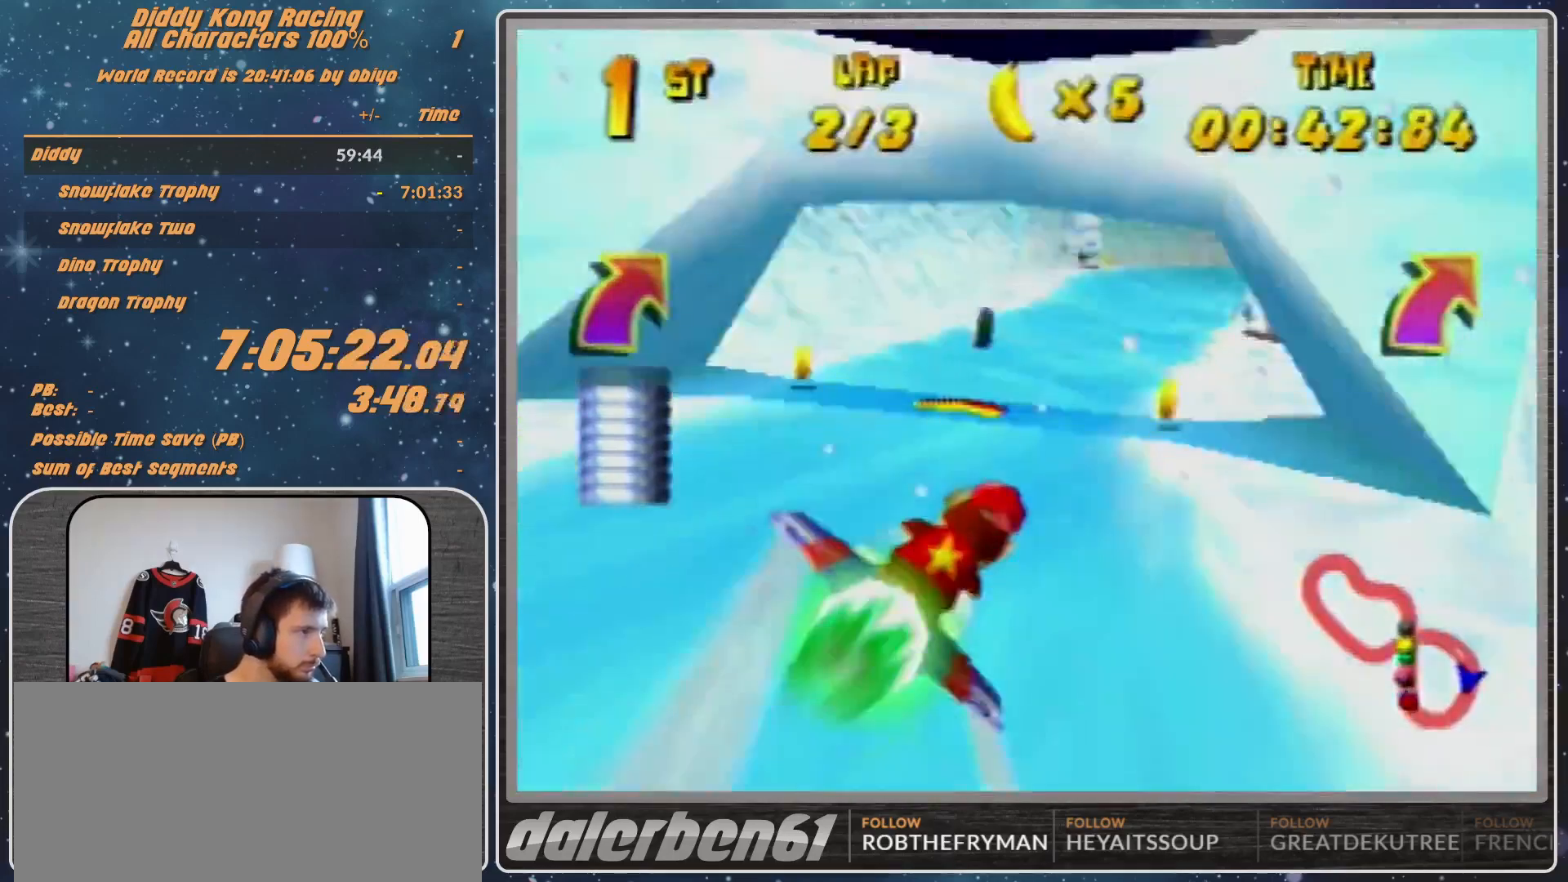
{"buttons": ["R1"], "left_stick": "right", "events": [[100, "B", "up"], [100, "left_stick", "right"]]}
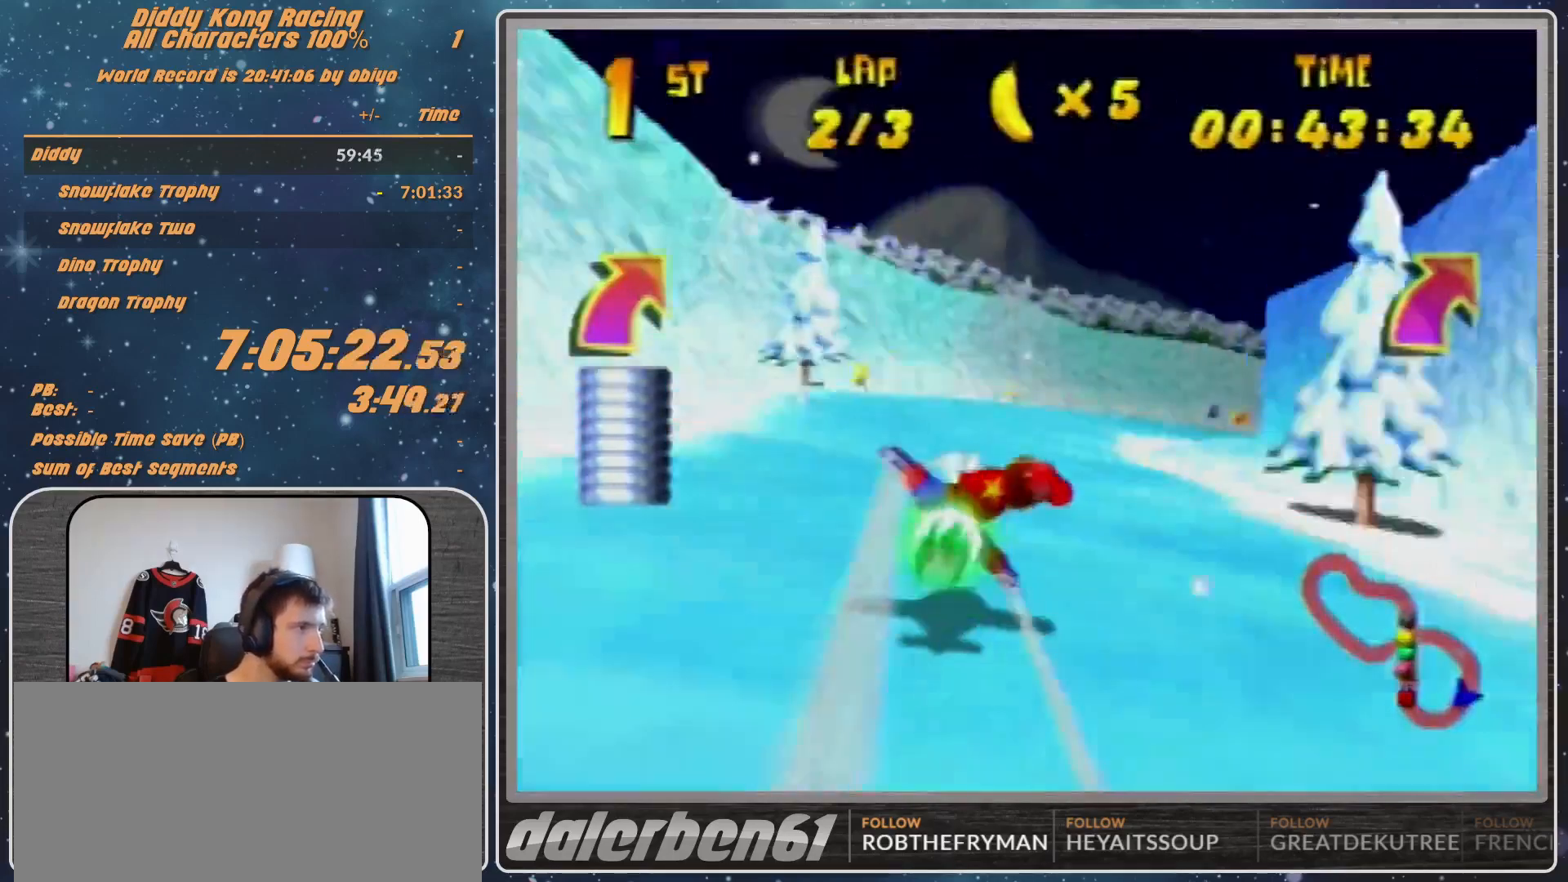
{"buttons": ["R1"], "left_stick": "right", "events": [[267, "left_stick", "center"], [500, "left_stick", "right"]]}
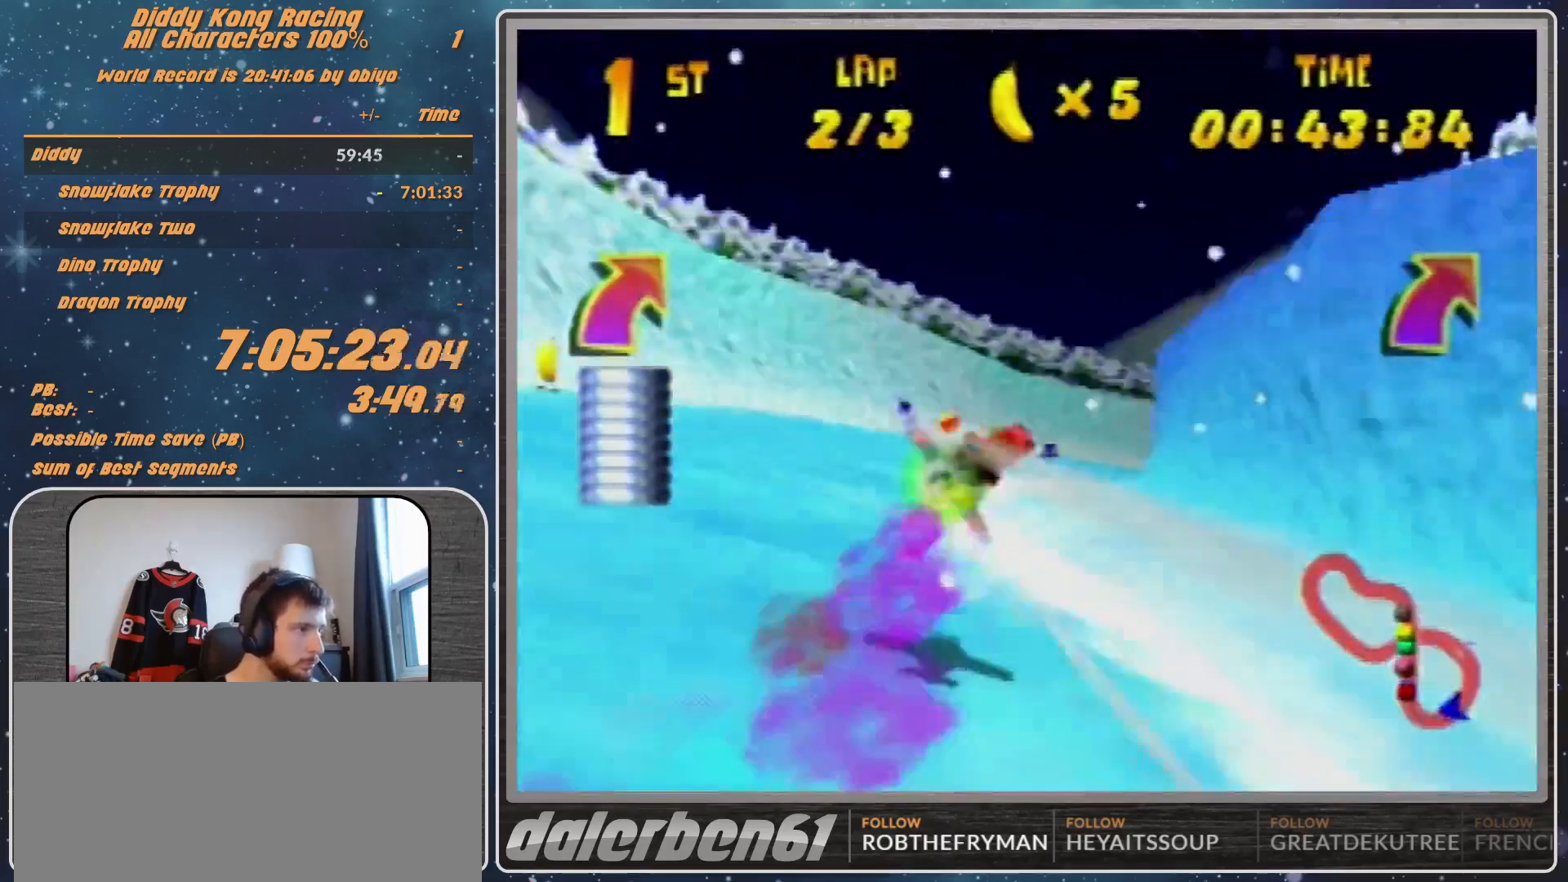
{"buttons": ["R1"], "left_stick": "right", "events": [[67, "left_stick", "center"], [300, "left_stick", "right"]]}
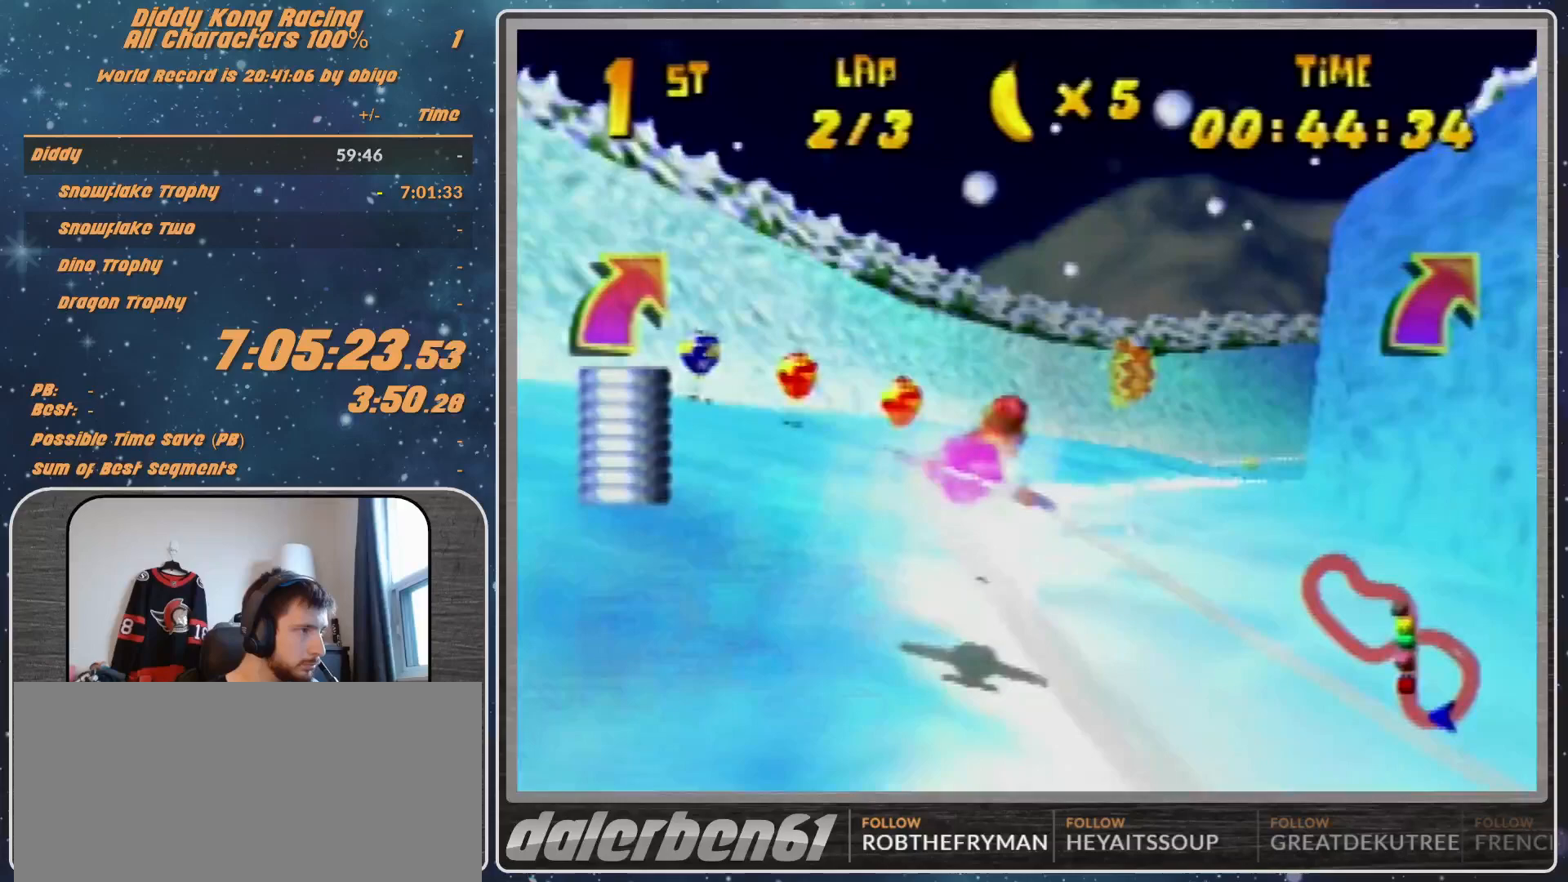
{"buttons": ["R1"], "left_stick": "center", "events": [[300, "Z", "down"], [300, "left_stick", "up-right"], [400, "Z", "up"], [467, "left_stick", "center"]]}
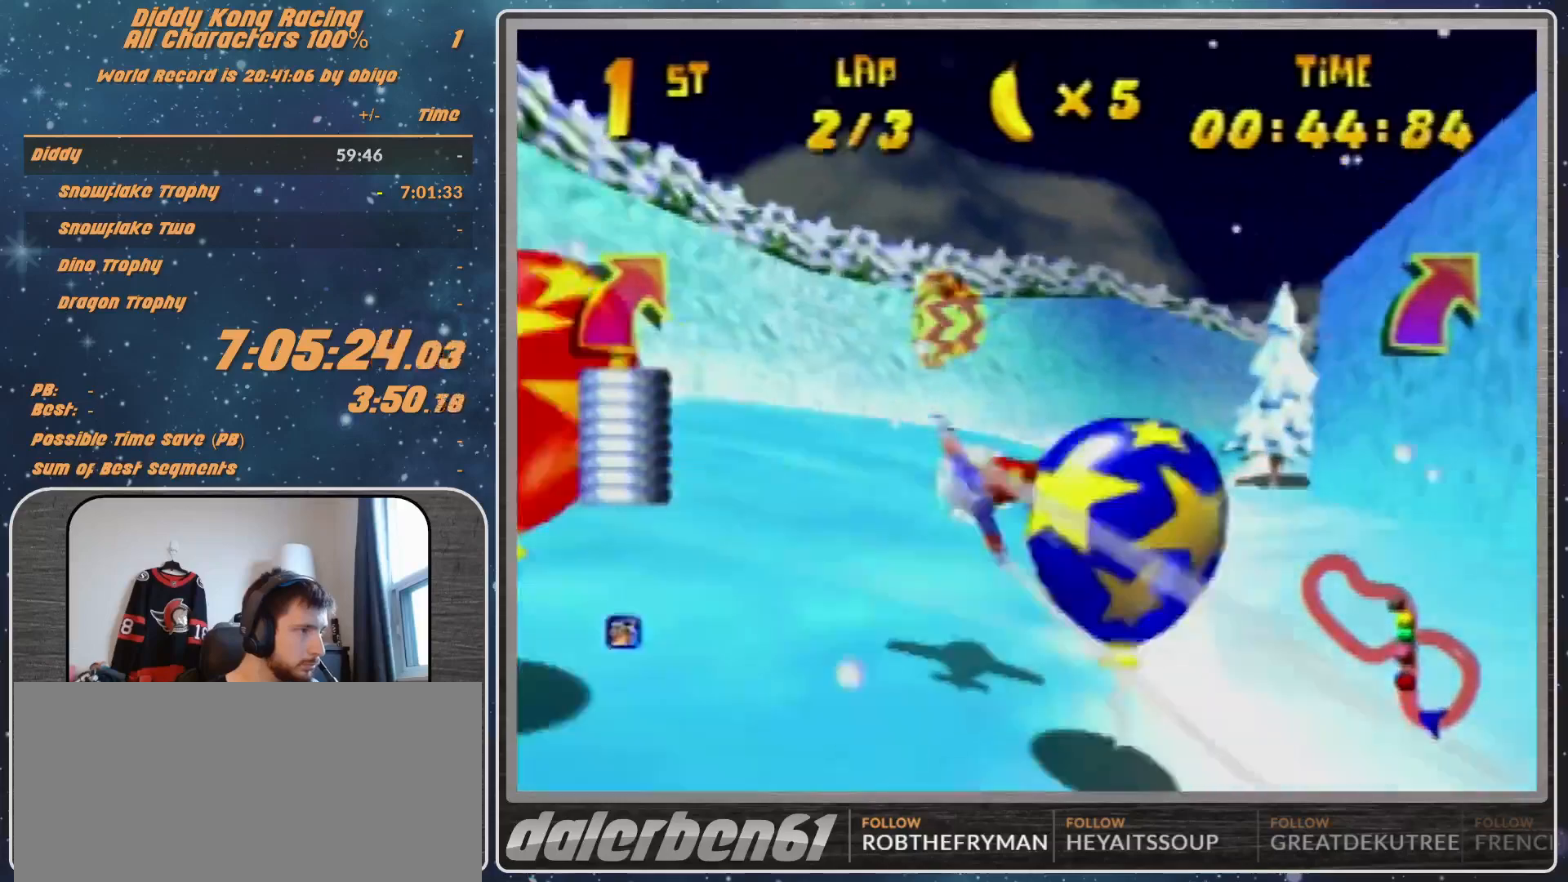
{"buttons": ["R1"], "left_stick": "up-right", "events": [[33, "left_stick", "up-right"]]}
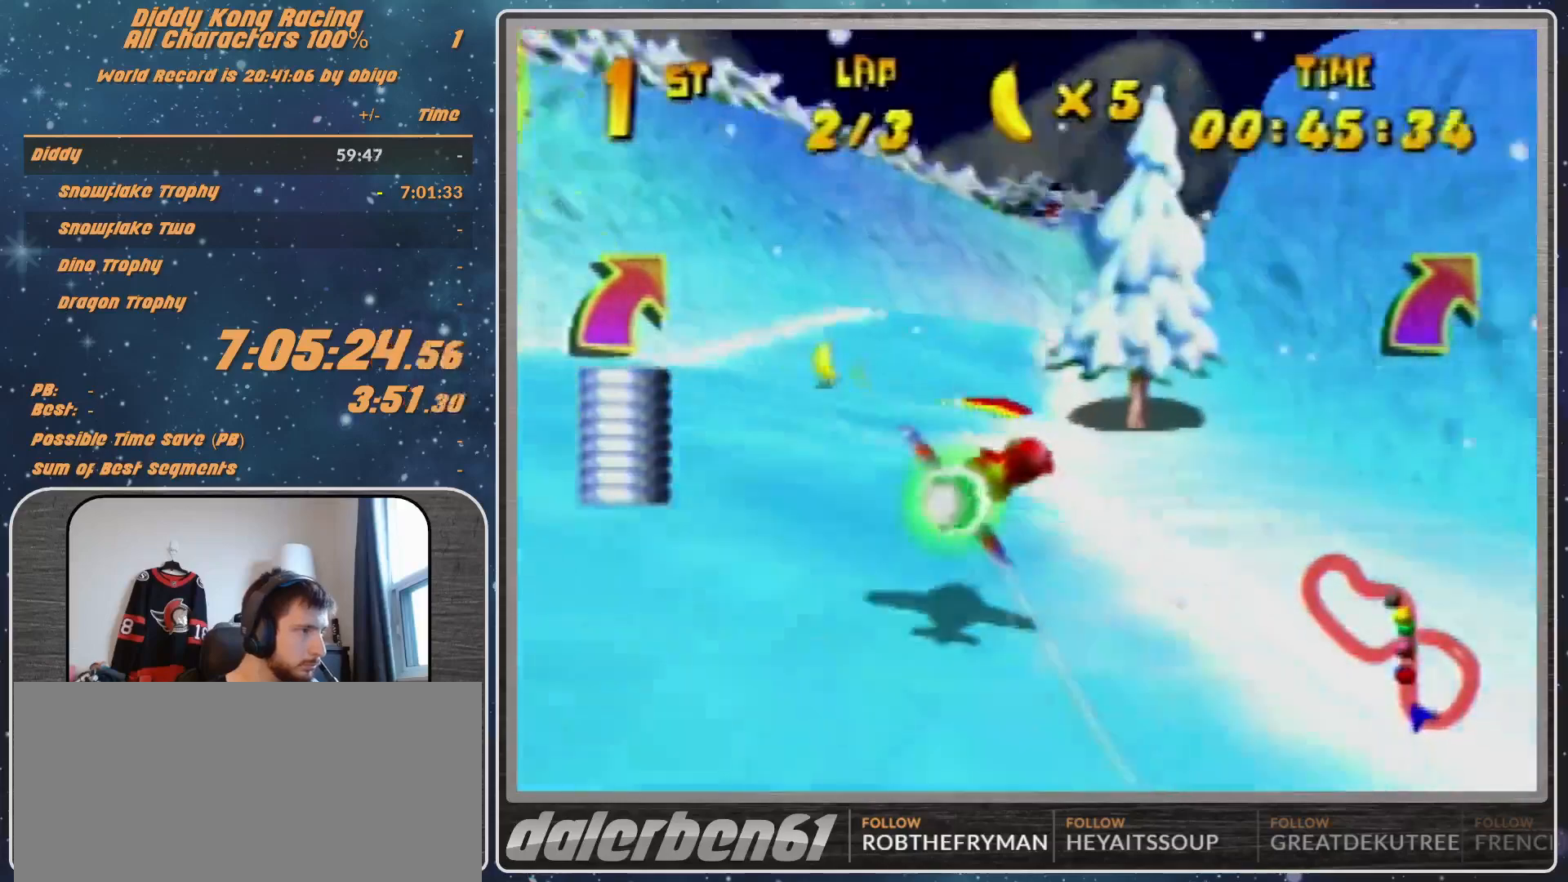
{"buttons": ["R1"], "left_stick": "right", "events": [[100, "R1", "up"], [167, "left_stick", "right"], [267, "R1", "down"], [433, "R1", "up"], [500, "R1", "down"]]}
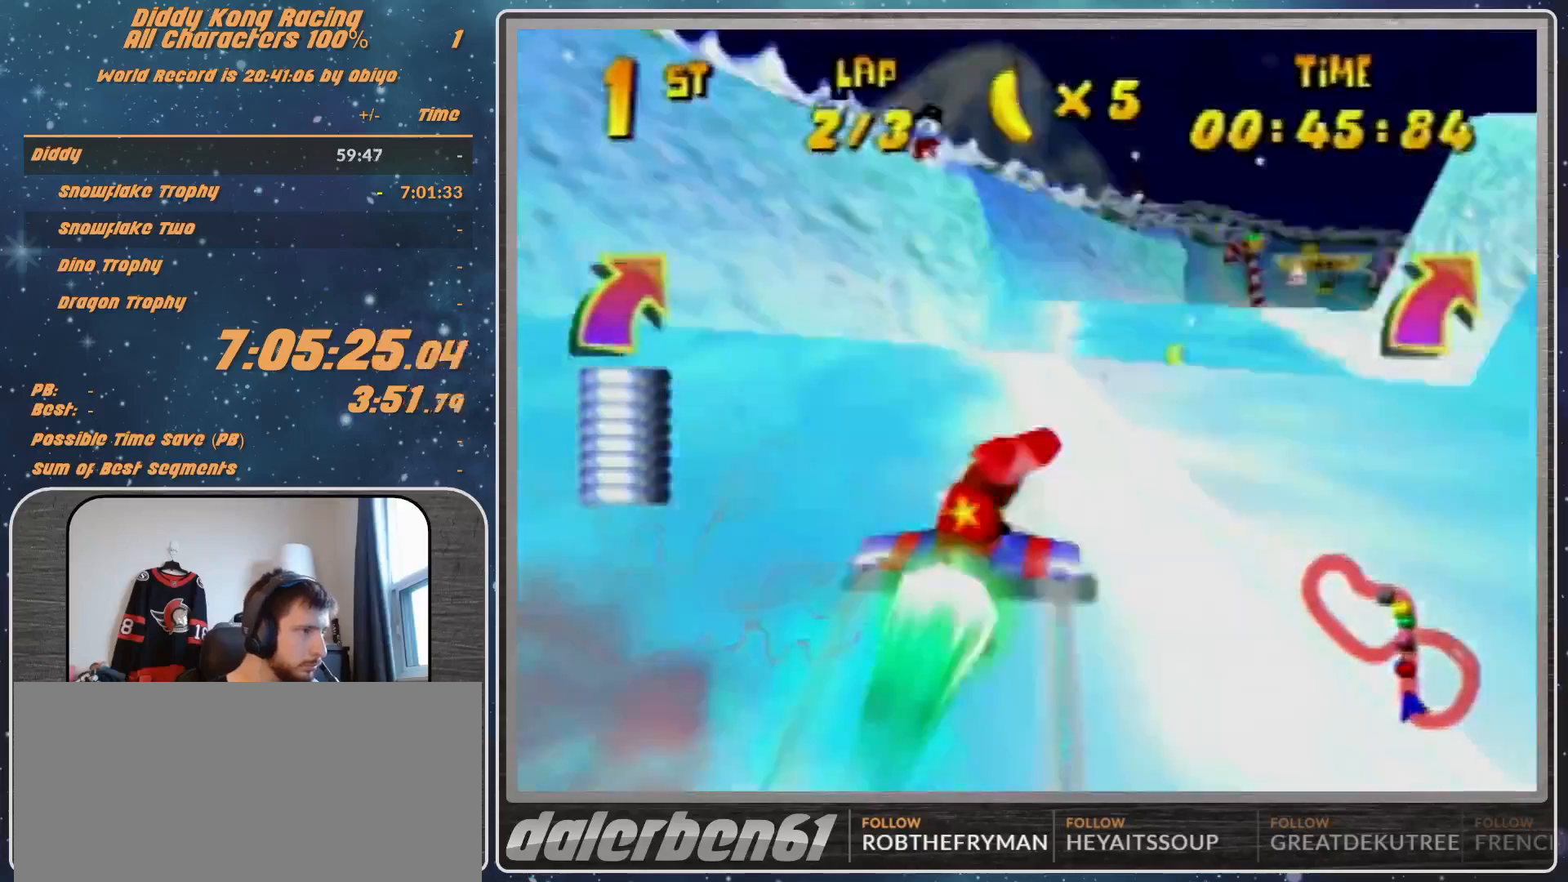
{"buttons": ["R1"], "left_stick": "right", "events": []}
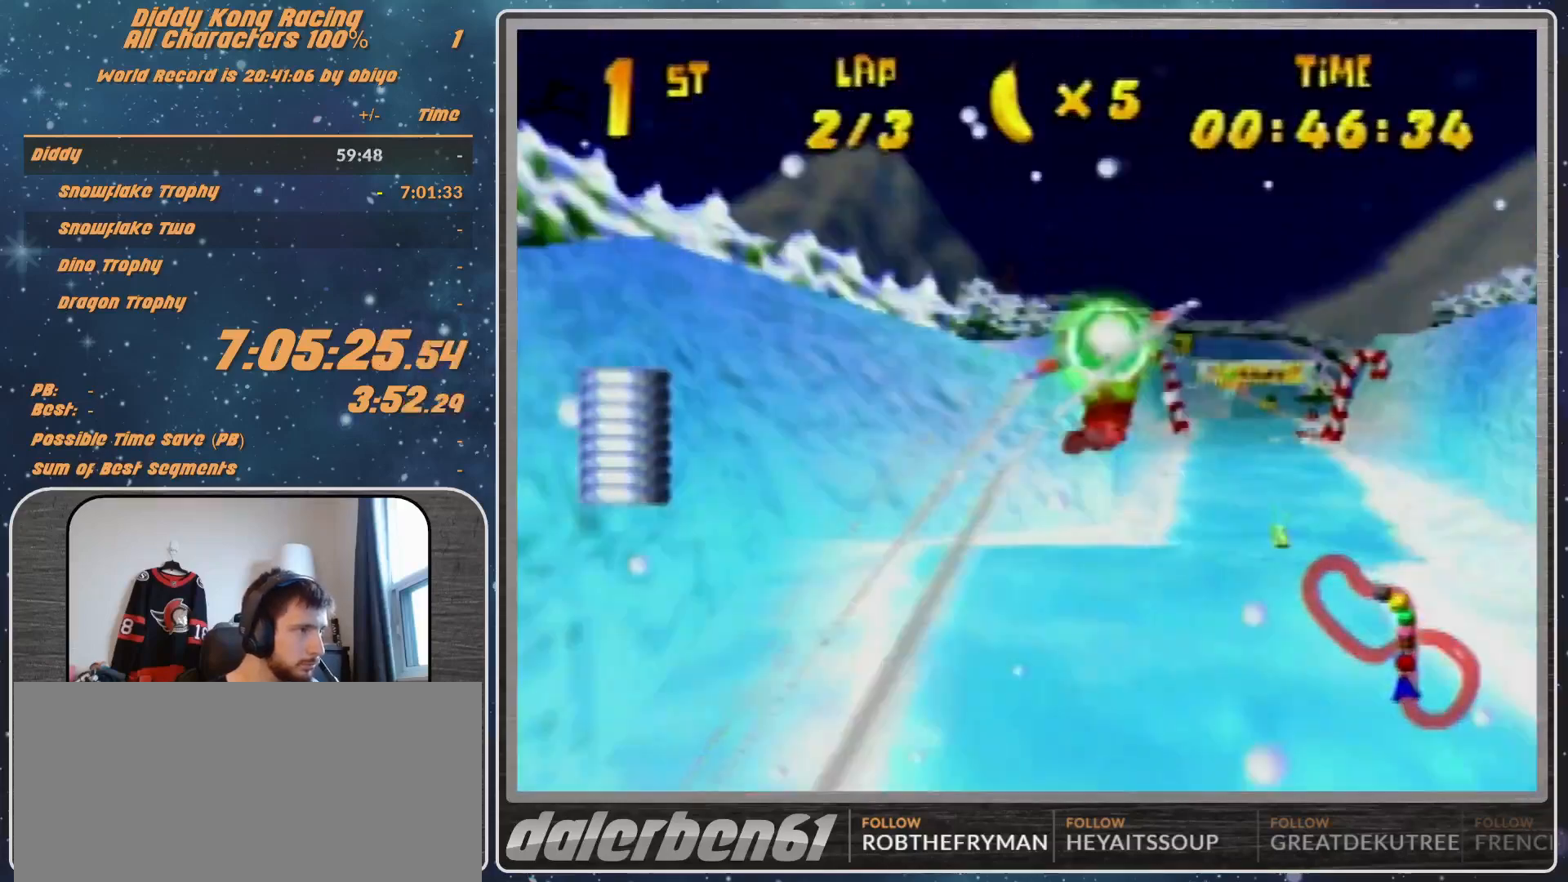
{"buttons": [], "left_stick": "right", "events": [[167, "R1", "up"], [200, "left_stick", "center"], [267, "R1", "down"], [300, "left_stick", "right"], [400, "R1", "up"]]}
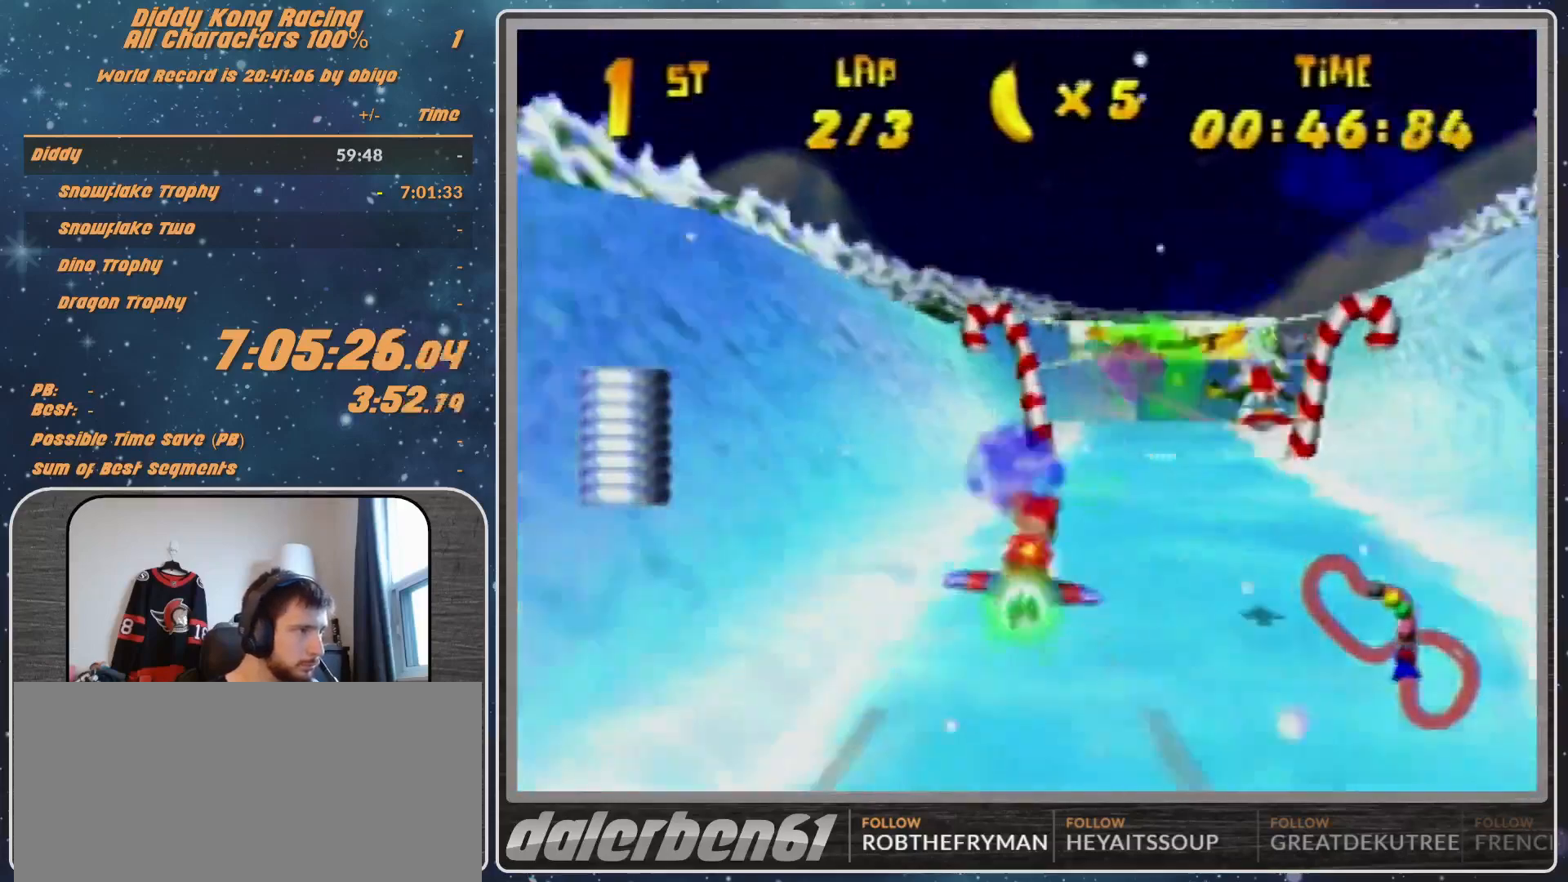
{"buttons": ["R1"], "left_stick": "center", "events": [[67, "R1", "down"], [333, "left_stick", "center"]]}
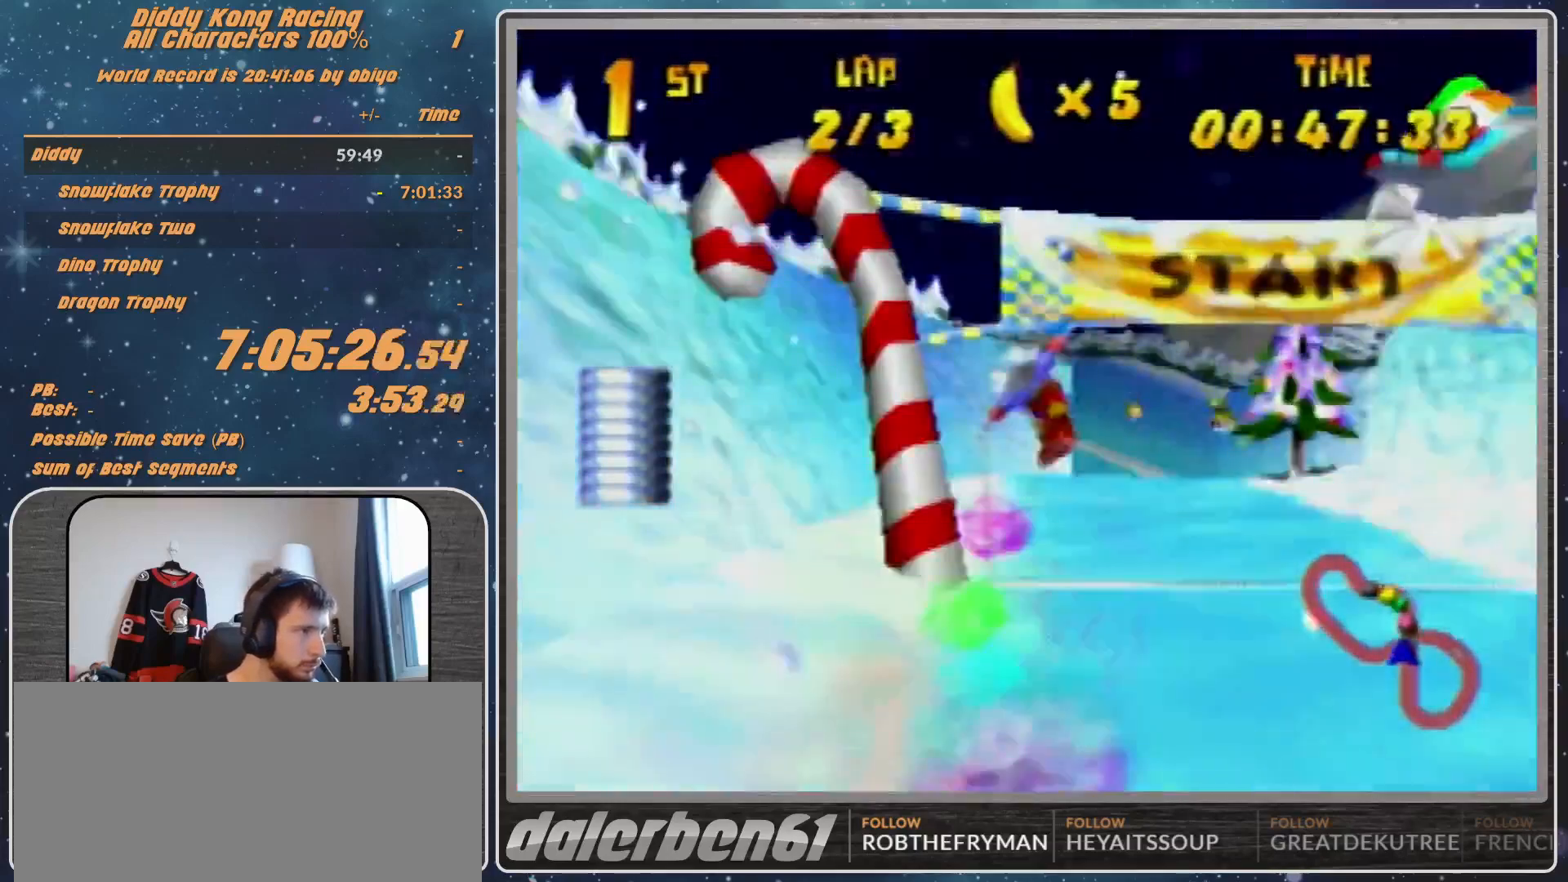
{"buttons": ["R1"], "left_stick": "center", "events": [[200, "left_stick", "down-left"], [367, "left_stick", "center"]]}
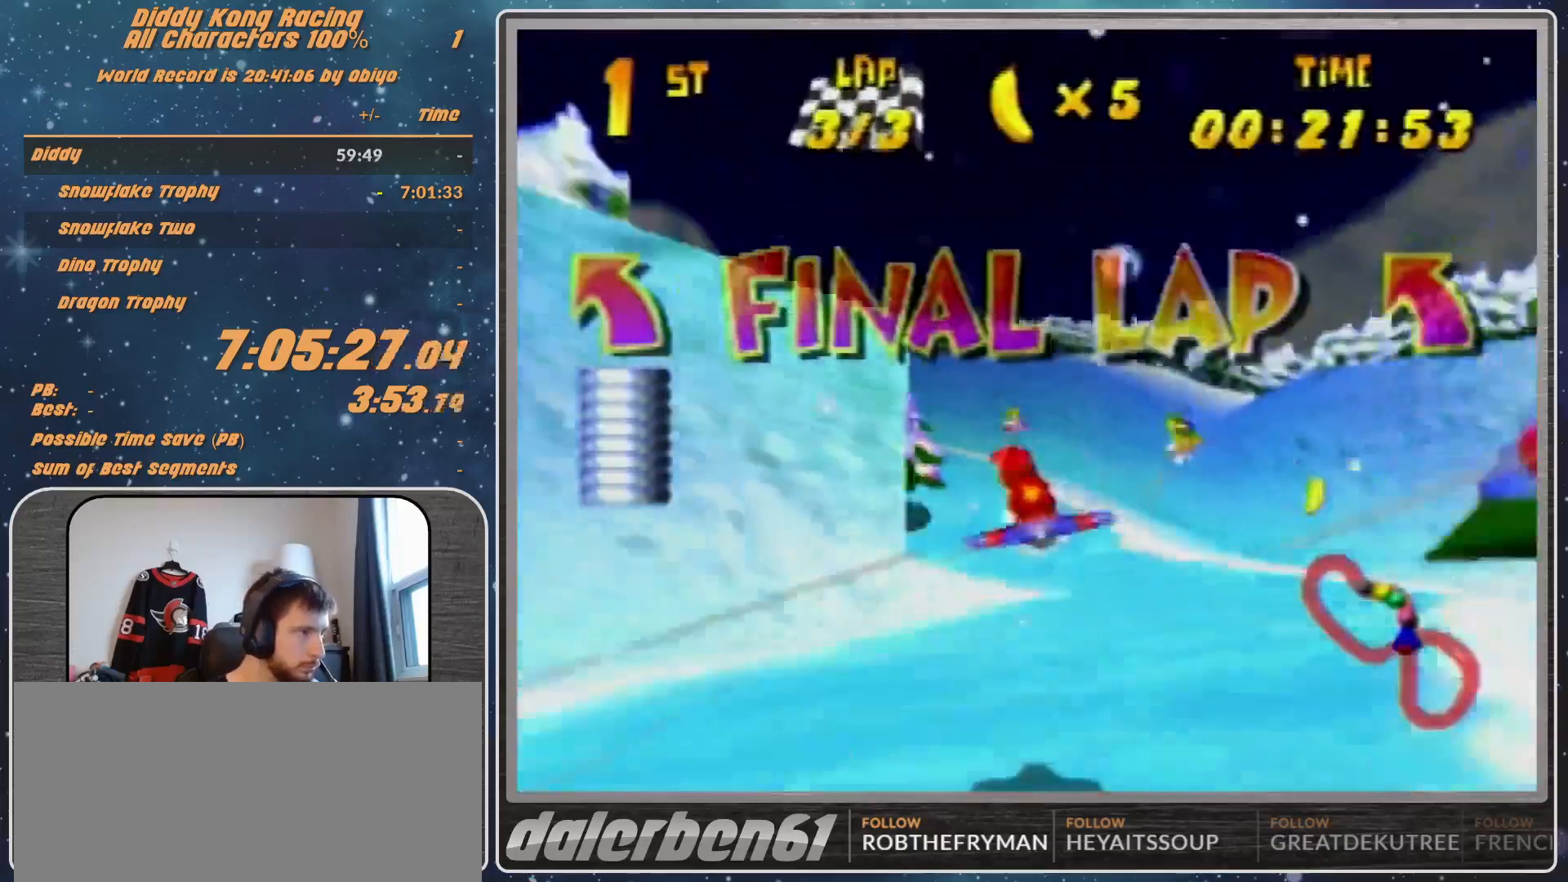
{"buttons": ["R1"], "left_stick": "up-left", "events": [[67, "left_stick", "left"], [300, "left_stick", "center"], [467, "left_stick", "up-left"]]}
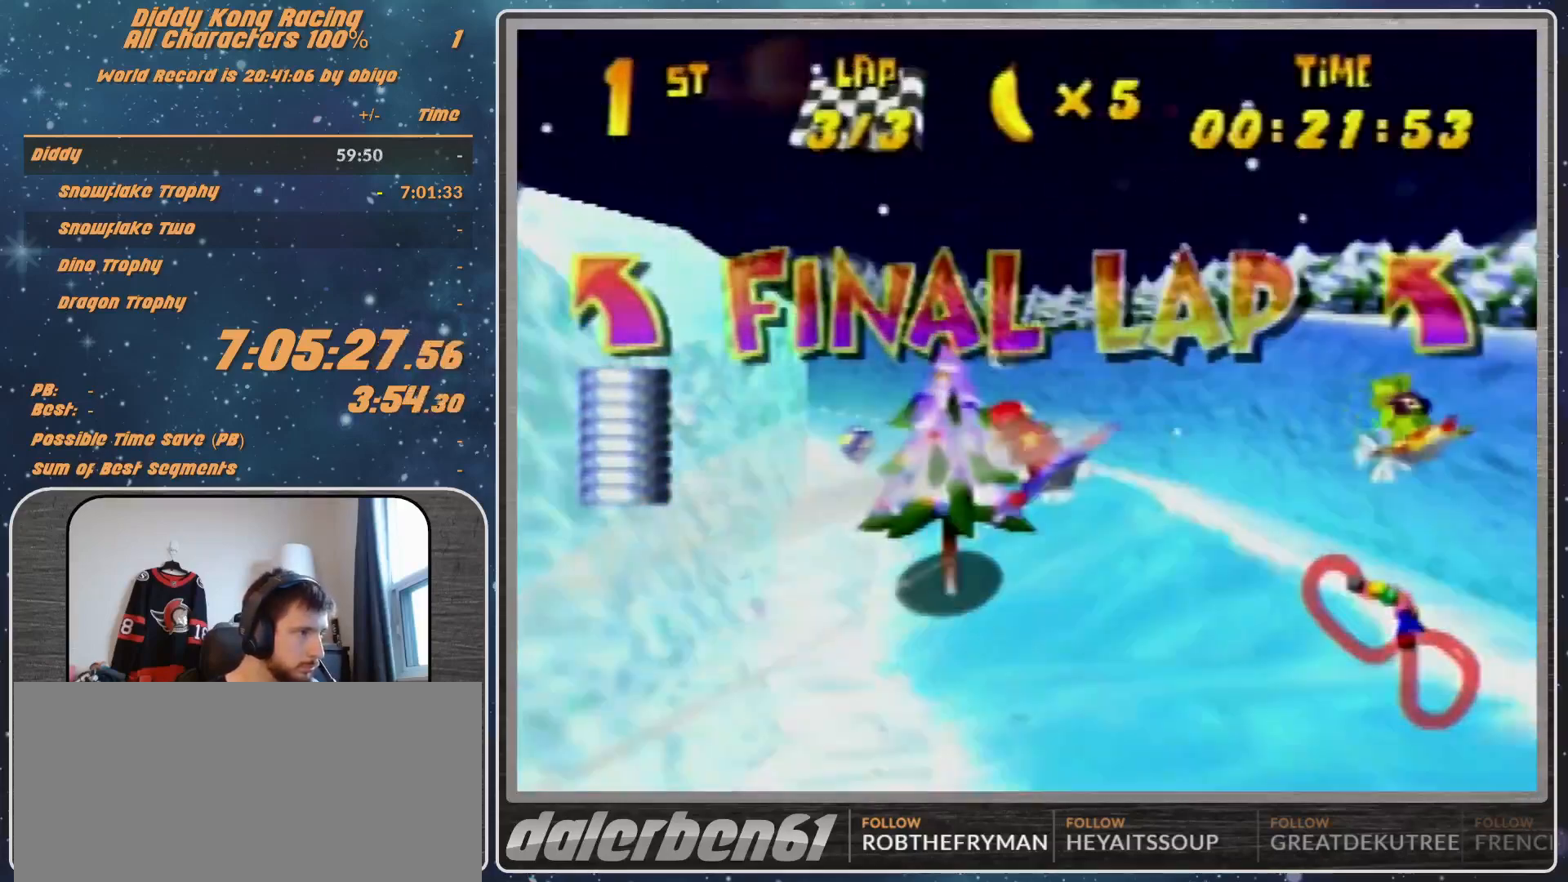
{"buttons": ["R1"], "left_stick": "left", "events": [[33, "left_stick", "left"], [300, "left_stick", "center"], [400, "left_stick", "up-left"], [467, "left_stick", "left"]]}
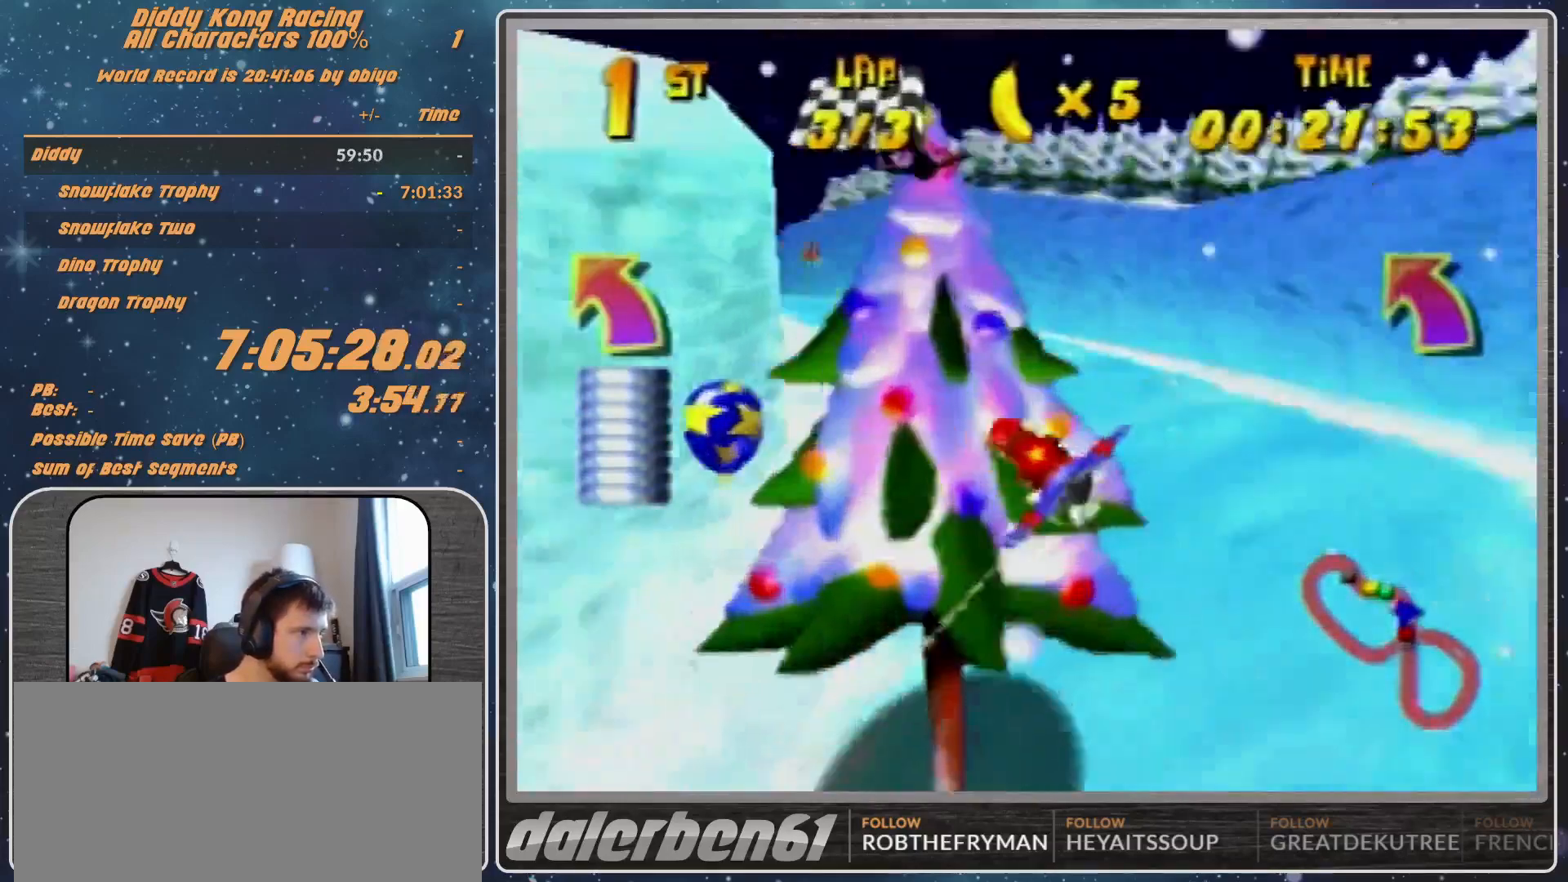
{"buttons": ["R1"], "left_stick": "center", "events": [[67, "B", "down"], [67, "left_stick", "up-left"], [233, "B", "up"], [300, "left_stick", "left"], [467, "left_stick", "center"]]}
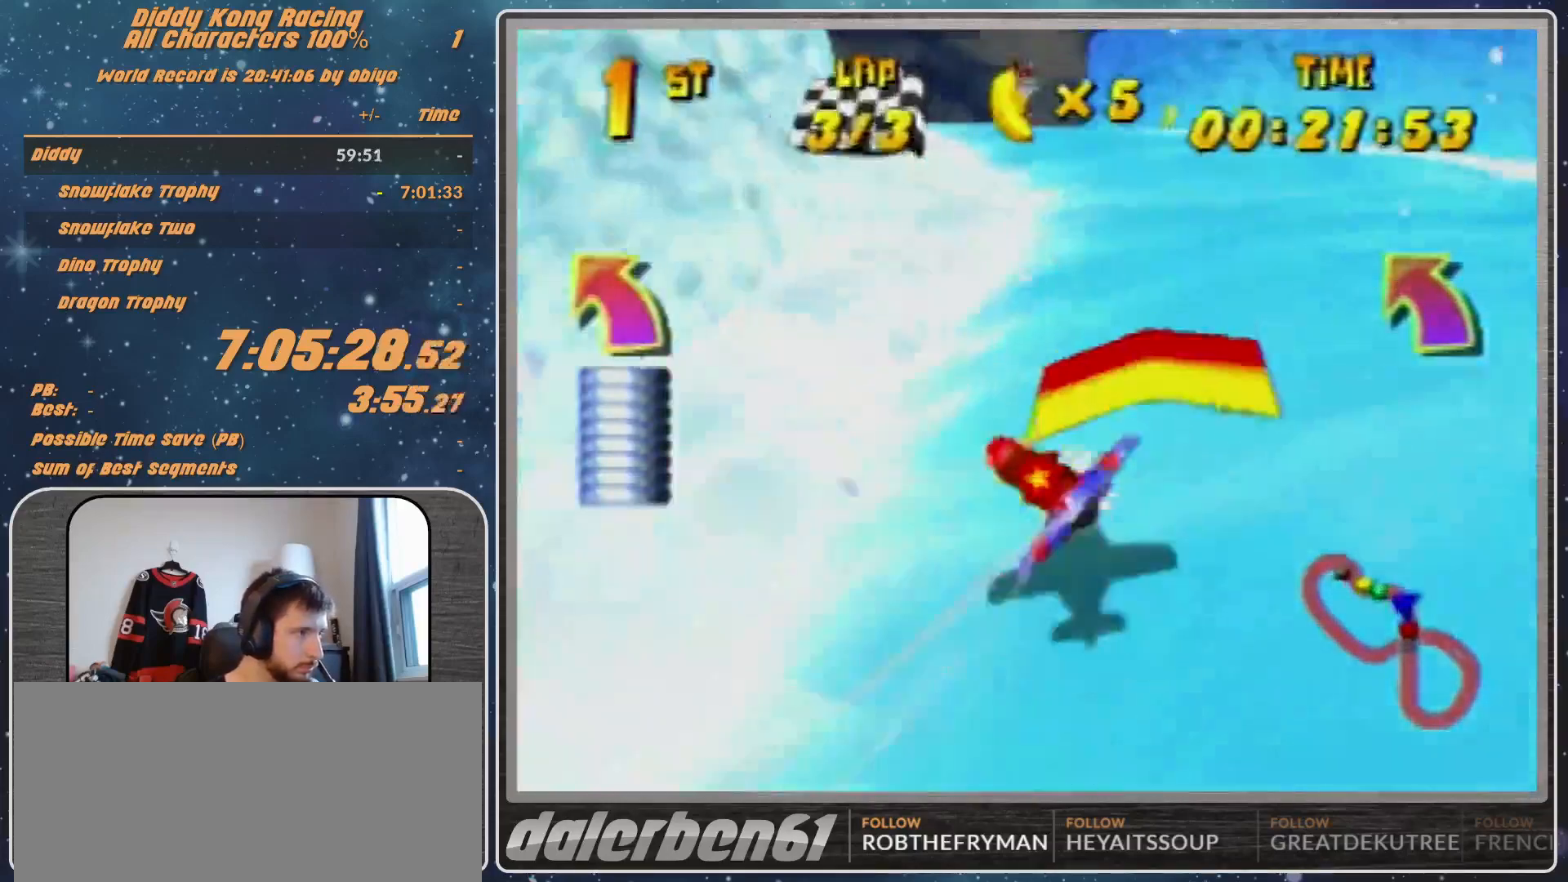
{"buttons": ["R1"], "left_stick": "center", "events": [[33, "left_stick", "up-right"], [167, "left_stick", "center"]]}
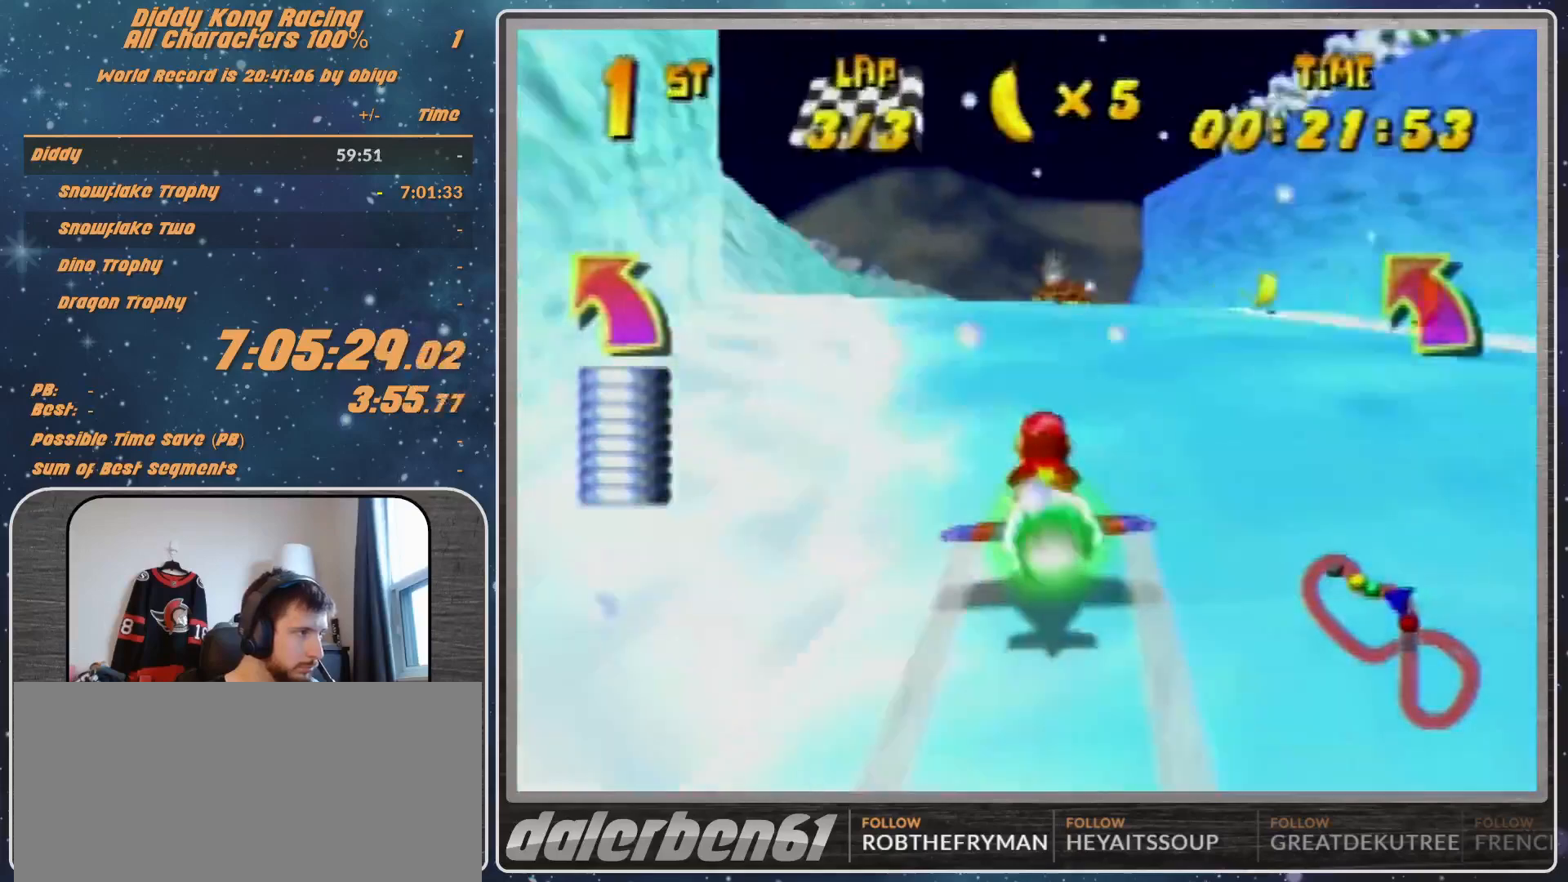
{"buttons": ["B", "R1"], "left_stick": "up-right", "events": [[367, "left_stick", "right"], [467, "B", "down"], [467, "left_stick", "up-right"]]}
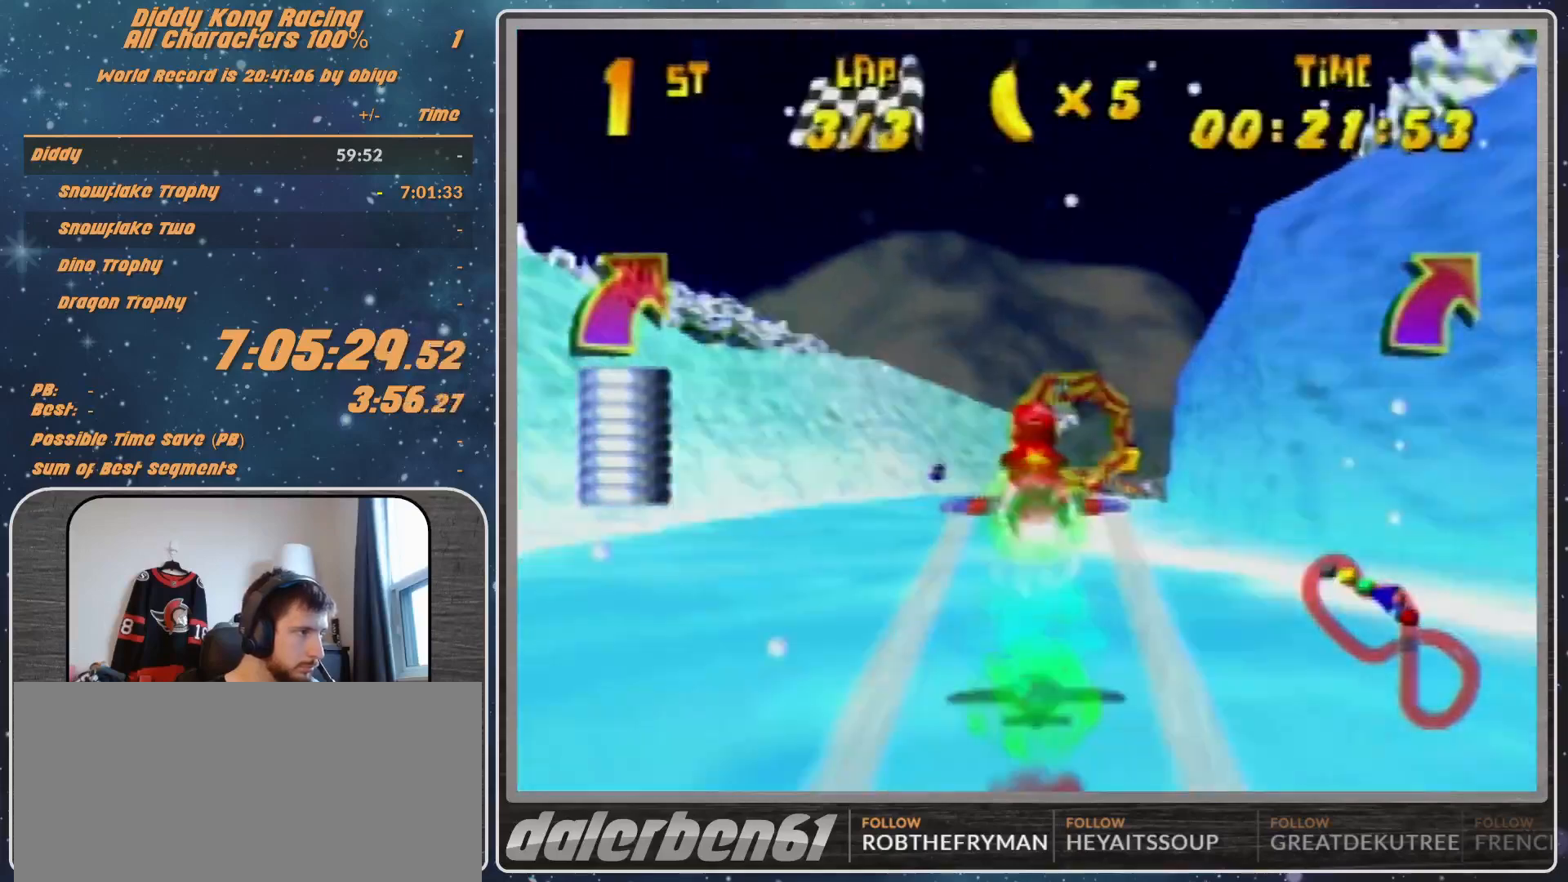
{"buttons": ["R1"], "left_stick": "center", "events": [[33, "B", "up"], [133, "left_stick", "center"], [233, "left_stick", "up-left"], [367, "left_stick", "up"], [500, "left_stick", "center"]]}